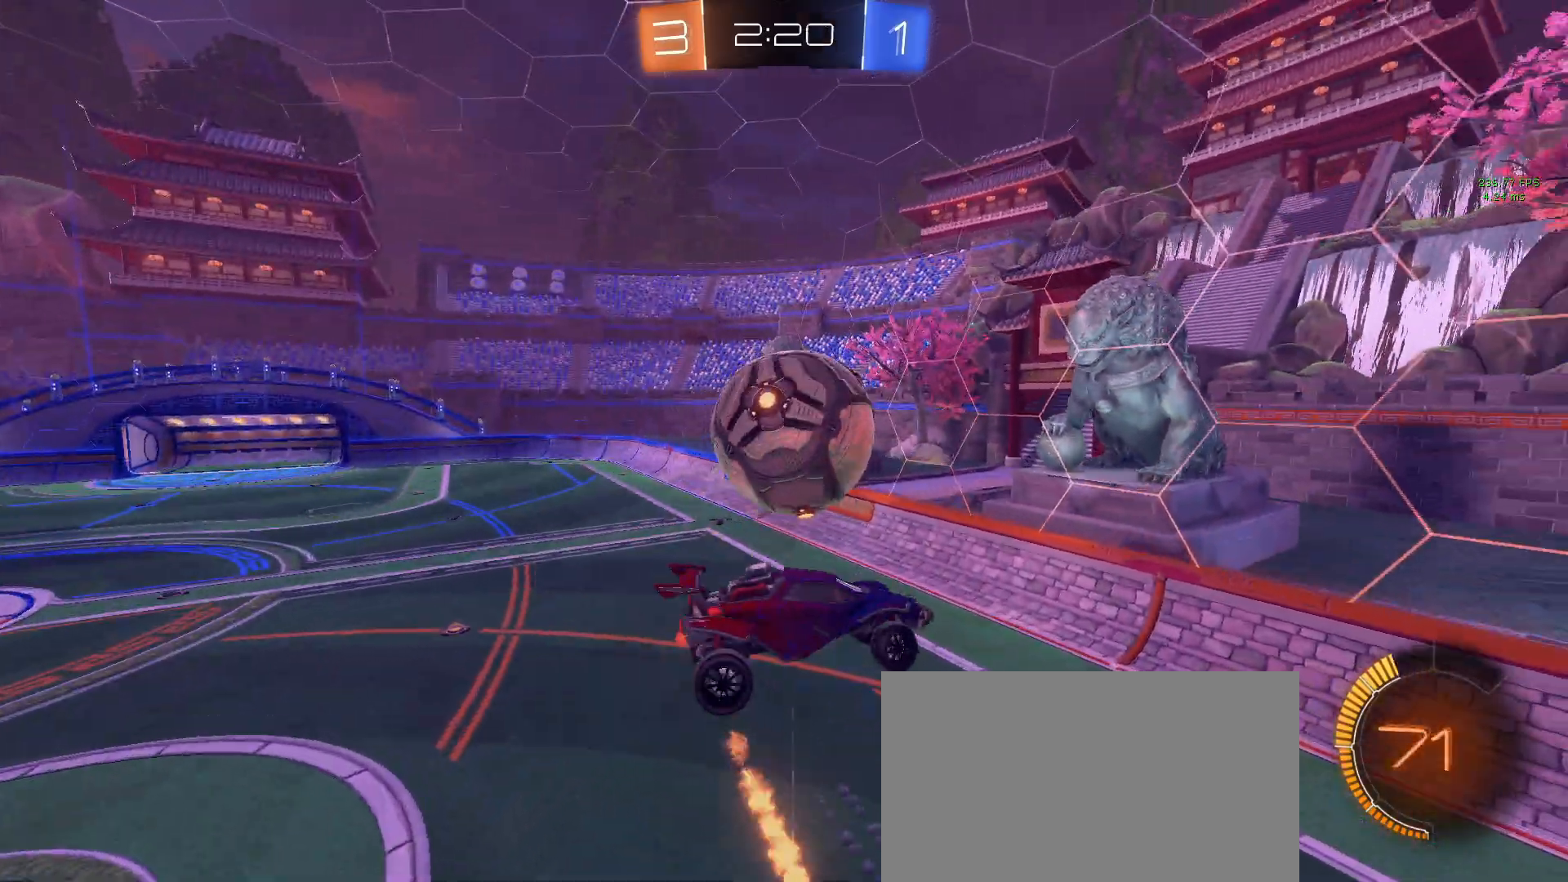
Gameplay with a controller (PlayStation layout); each line is a JSON object with the inputs held at the frame after it. "events" lists button and stick changes between this image and that frame as [ms after this image, input, new state], when the widget could be followed in between.
{"buttons": ["L1", "R1", "R2"], "left_stick": "down-right", "right_stick": "center", "events": [[200, "L1", "up"], [233, "left_stick", "down"], [367, "left_stick", "down-right"], [467, "L1", "down"], [483, "R1", "down"]]}
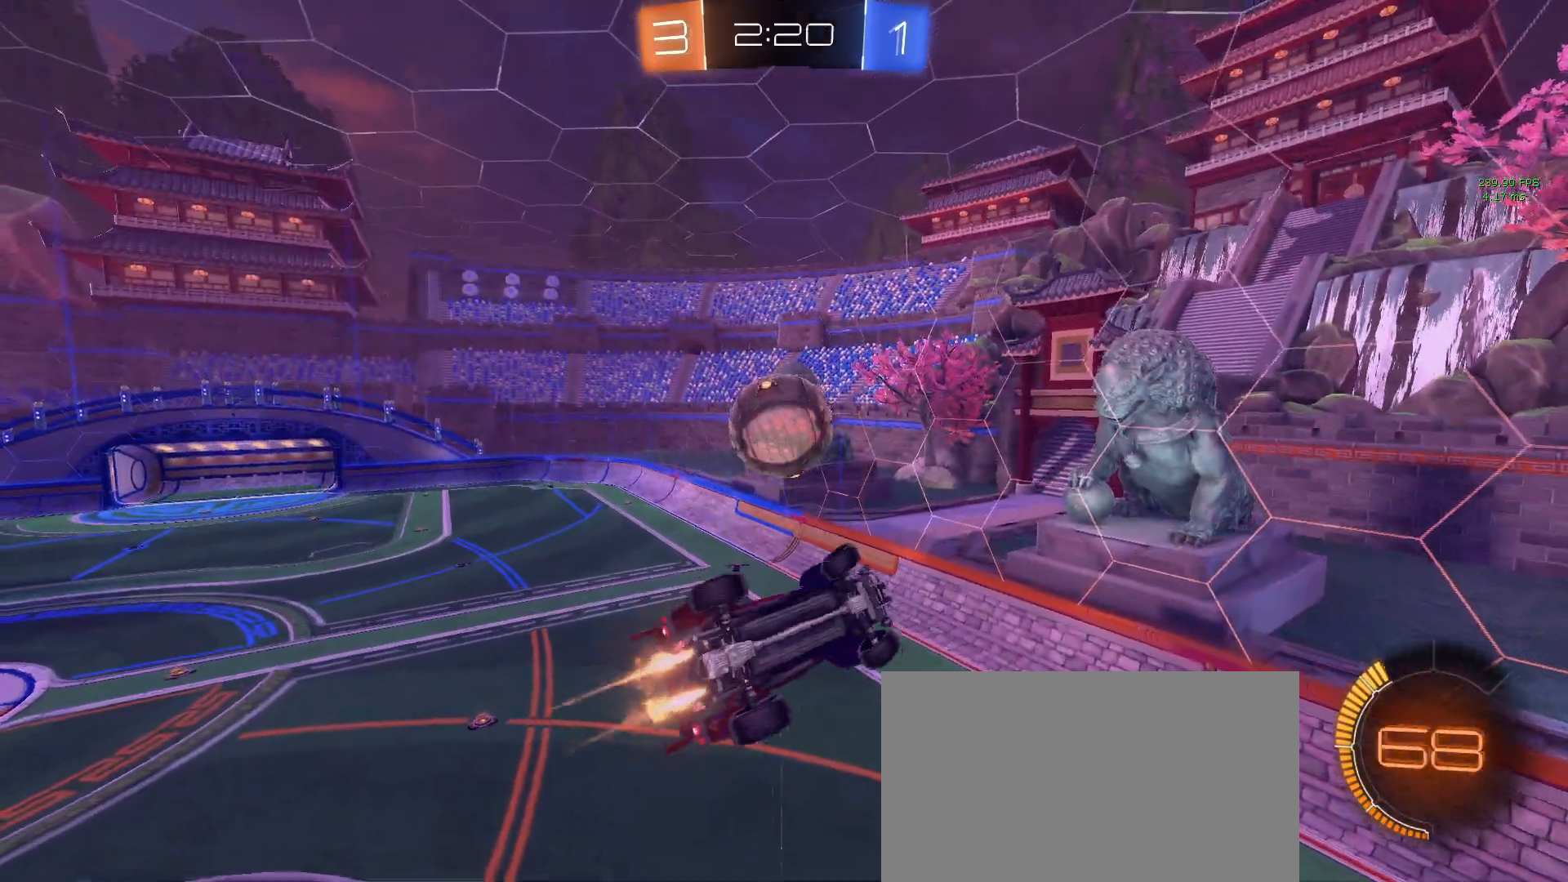
{"buttons": ["L1", "R1", "R2"], "left_stick": "left", "right_stick": "center", "events": [[67, "left_stick", "up-right"], [383, "left_stick", "center"], [433, "left_stick", "left"]]}
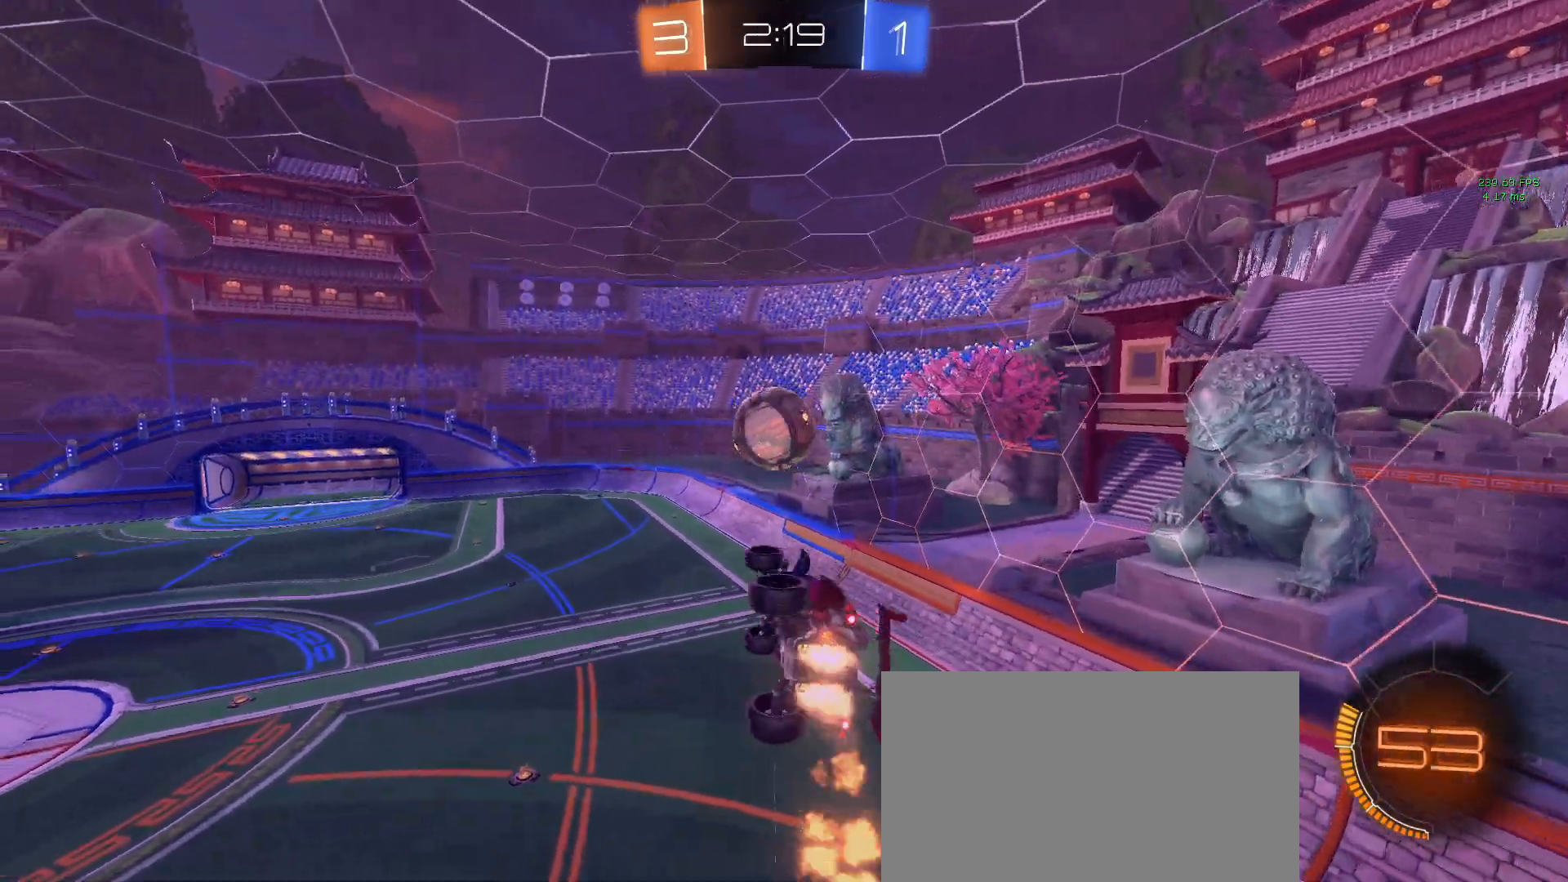
{"buttons": ["L1", "R1", "R2"], "left_stick": "up-right", "right_stick": "center", "events": [[17, "left_stick", "down-left"], [117, "left_stick", "left"], [233, "left_stick", "center"], [283, "left_stick", "right"], [433, "left_stick", "up-right"]]}
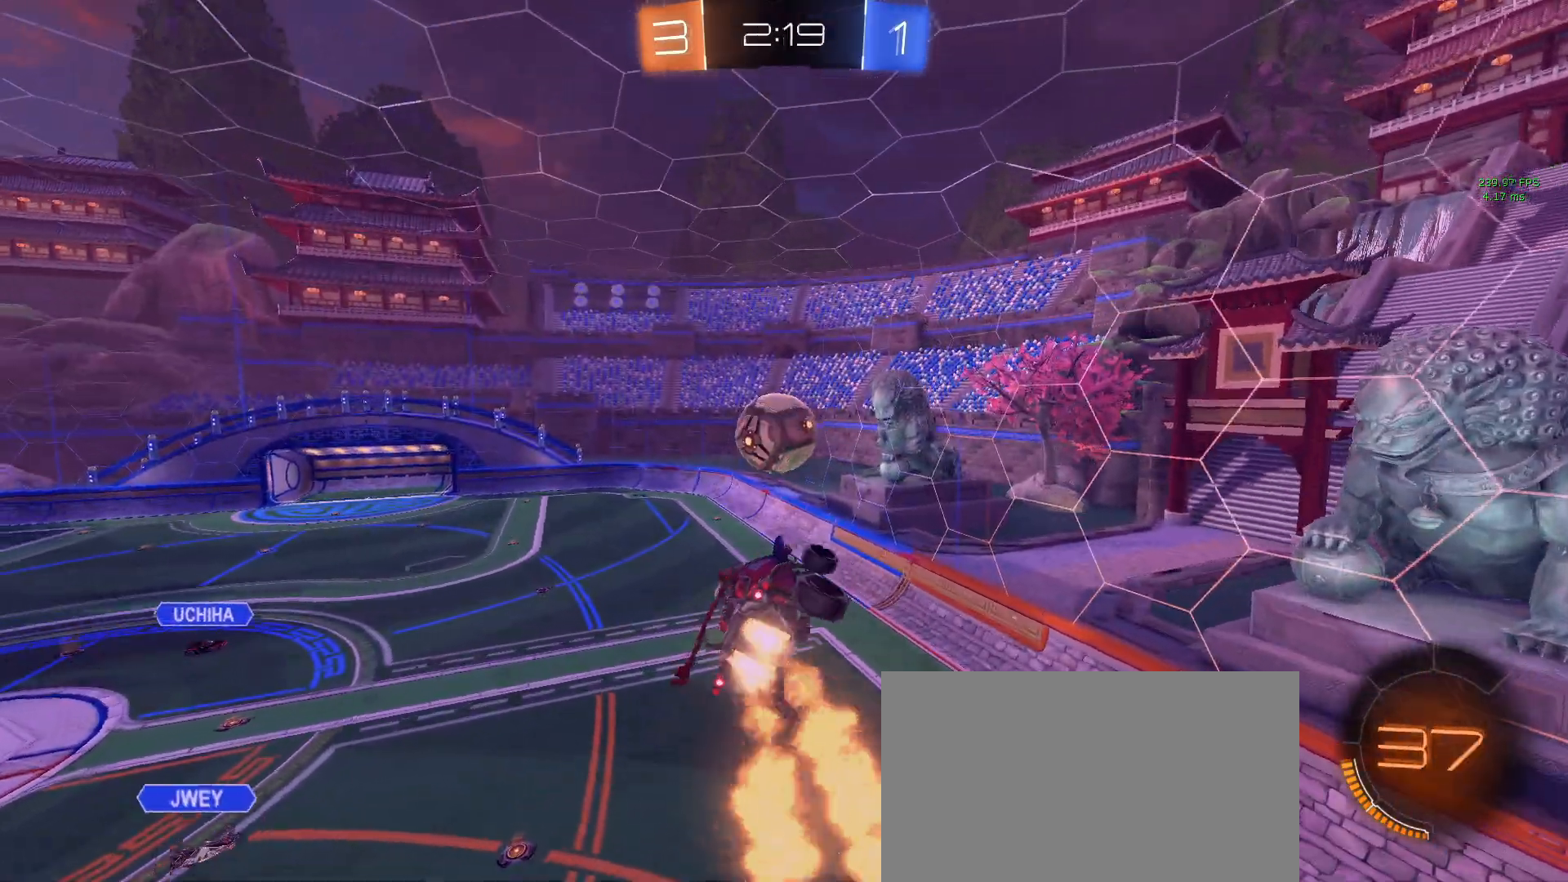
{"buttons": ["L1", "R1", "R2"], "left_stick": "right", "right_stick": "center", "events": [[33, "left_stick", "center"], [100, "left_stick", "right"], [317, "left_stick", "center"], [500, "left_stick", "right"]]}
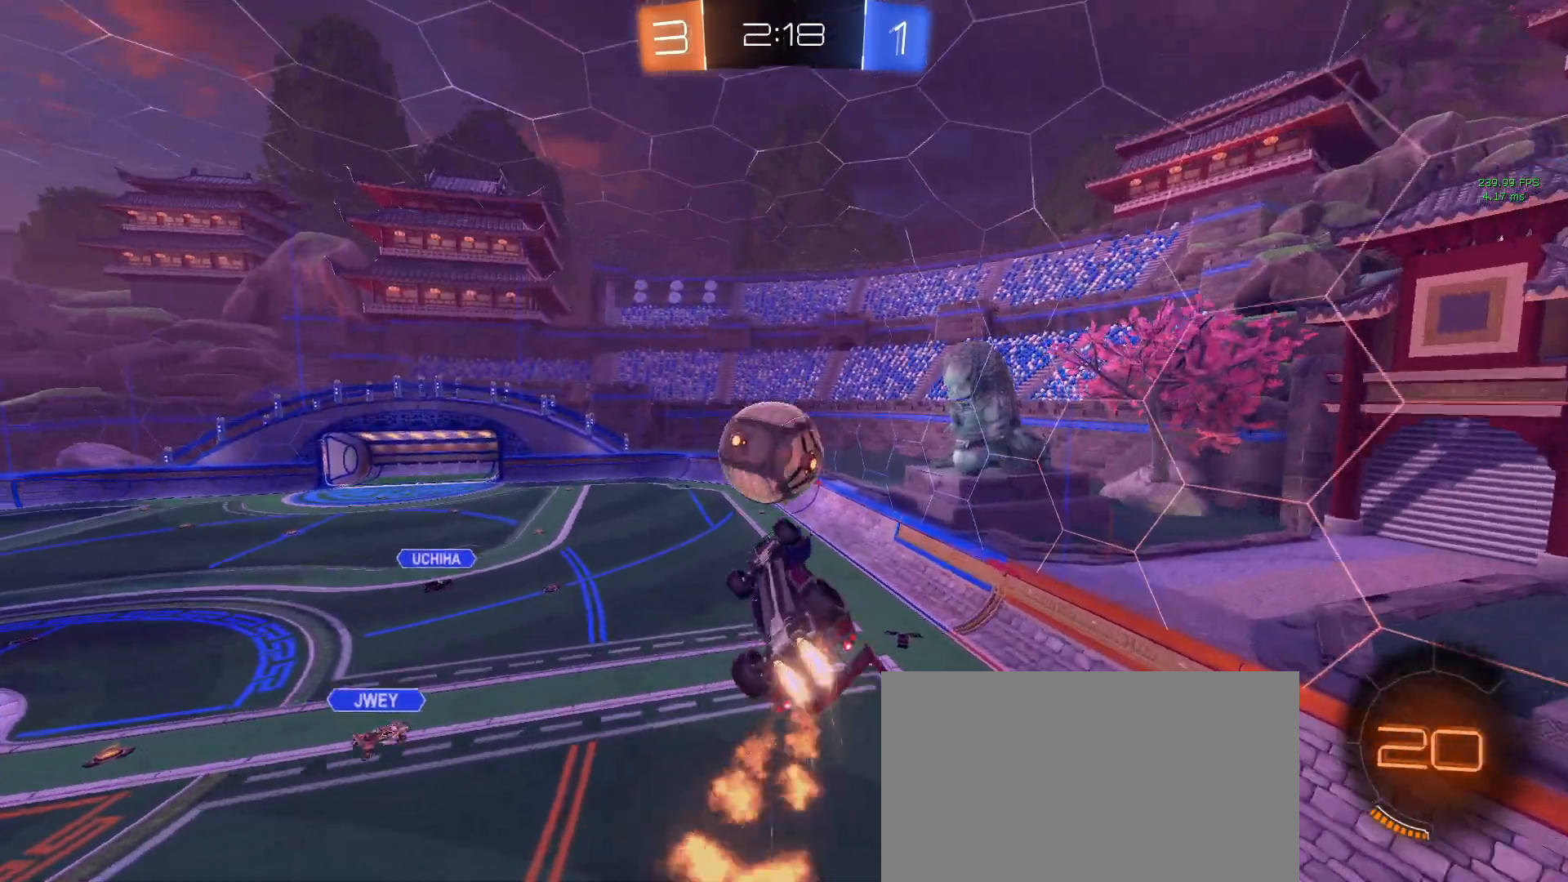
{"buttons": ["R1", "R2"], "left_stick": "right", "right_stick": "center", "events": [[150, "left_stick", "center"], [183, "TRIANGLE", "down"], [200, "L1", "up"], [250, "left_stick", "left"], [283, "TRIANGLE", "up"], [350, "left_stick", "up"], [417, "left_stick", "right"]]}
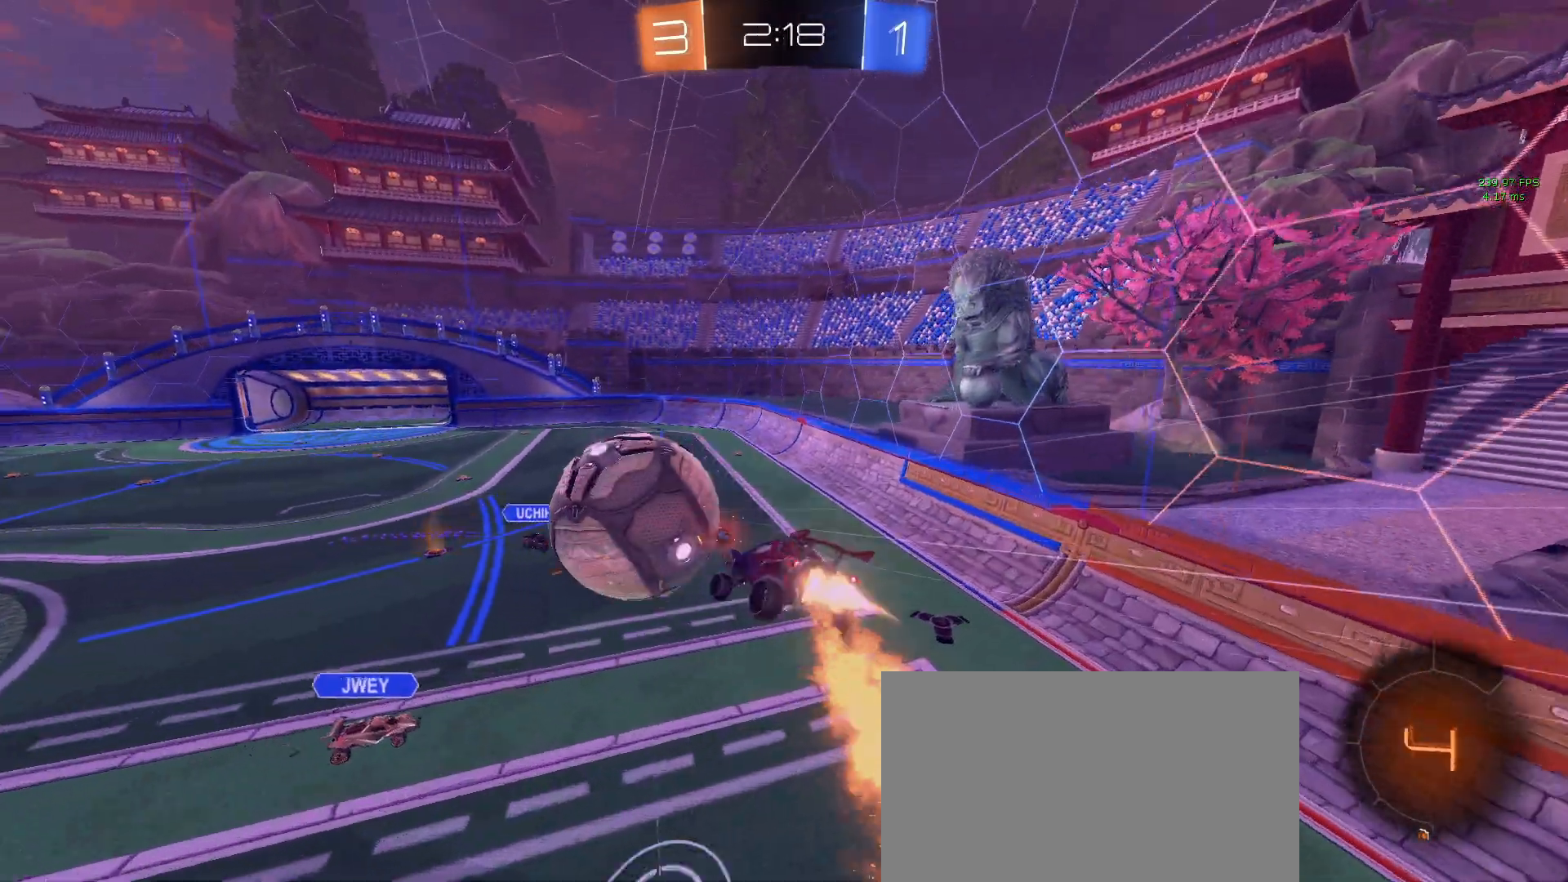
{"buttons": ["R2"], "left_stick": "center", "right_stick": "center", "events": [[17, "left_stick", "center"], [167, "R1", "up"], [200, "left_stick", "down"], [400, "left_stick", "center"]]}
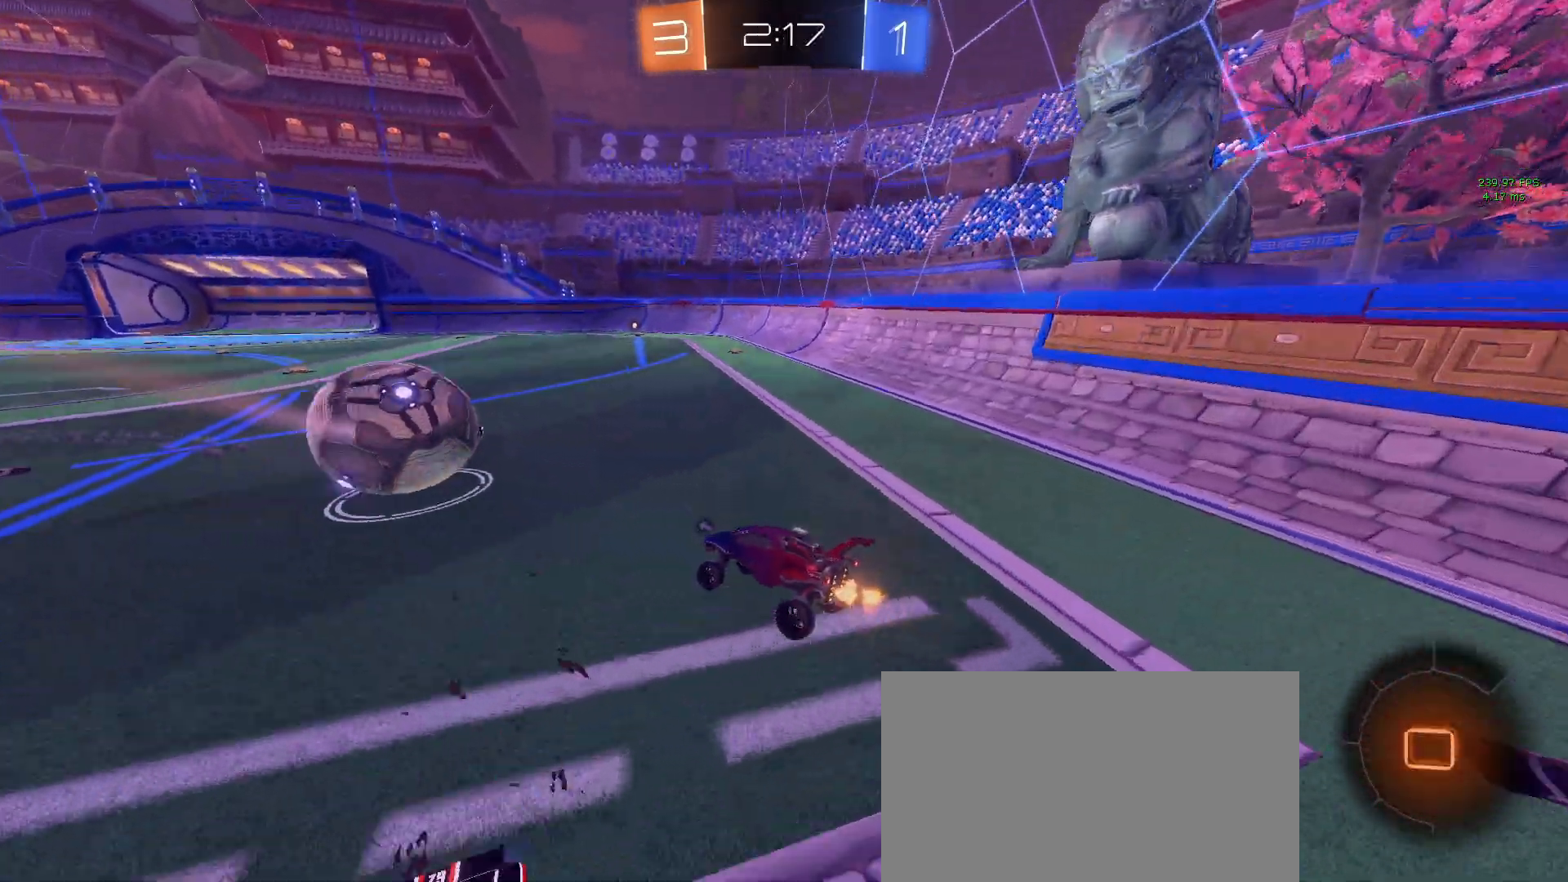
{"buttons": ["R2"], "left_stick": "right", "right_stick": "center", "events": [[67, "left_stick", "down-right"], [217, "left_stick", "center"], [367, "CROSS", "down"], [367, "left_stick", "right"], [433, "CROSS", "up"]]}
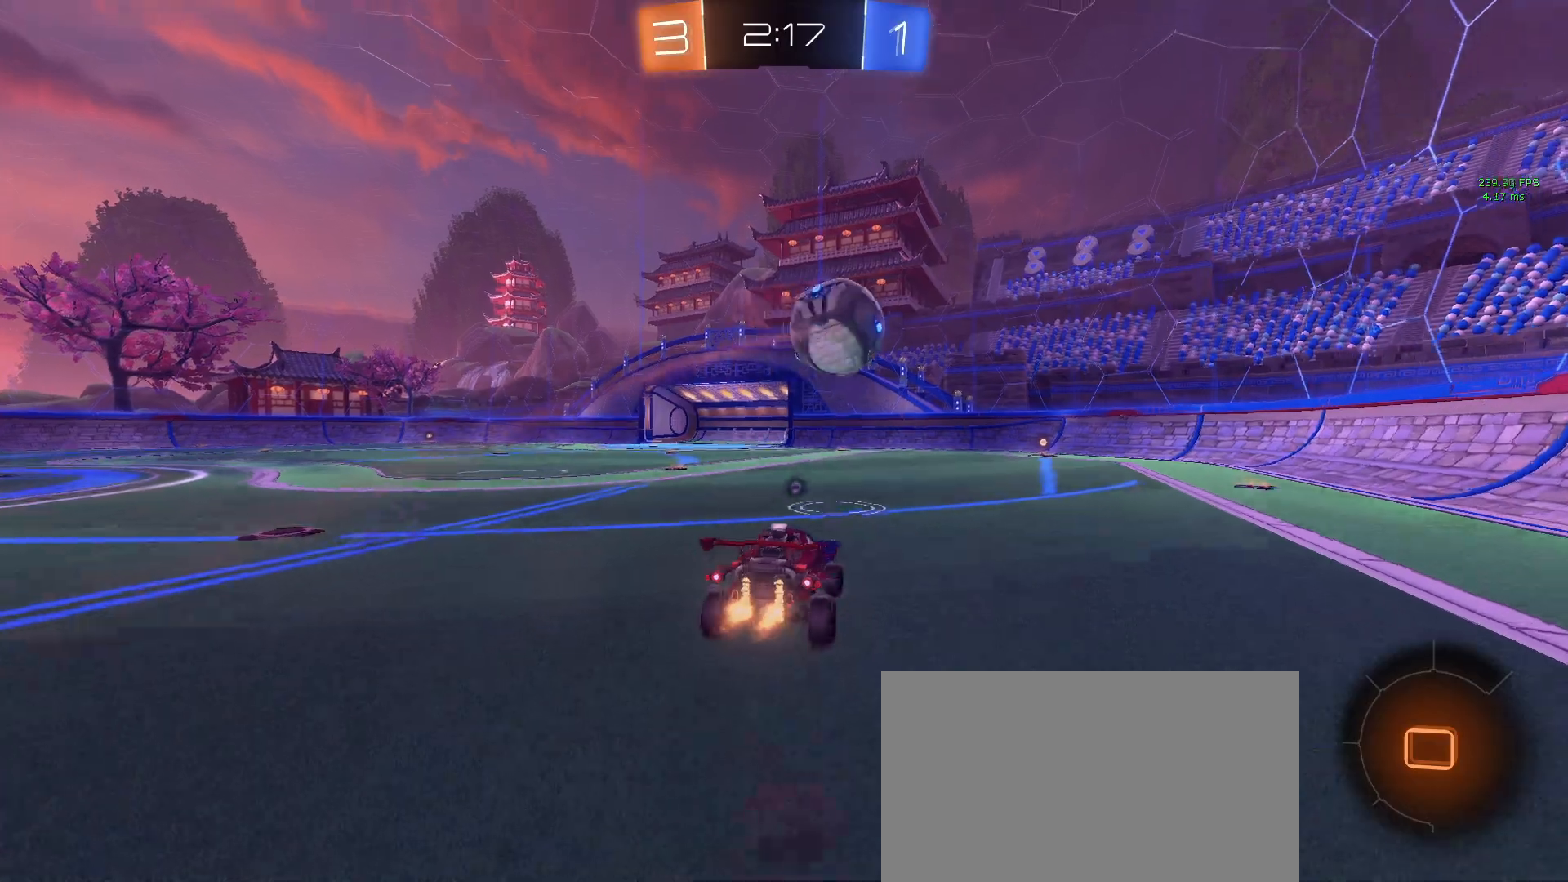
{"buttons": ["TRIANGLE", "R2"], "left_stick": "center", "right_stick": "center", "events": [[83, "CROSS", "down"], [133, "CROSS", "up"], [367, "left_stick", "center"], [433, "TRIANGLE", "down"]]}
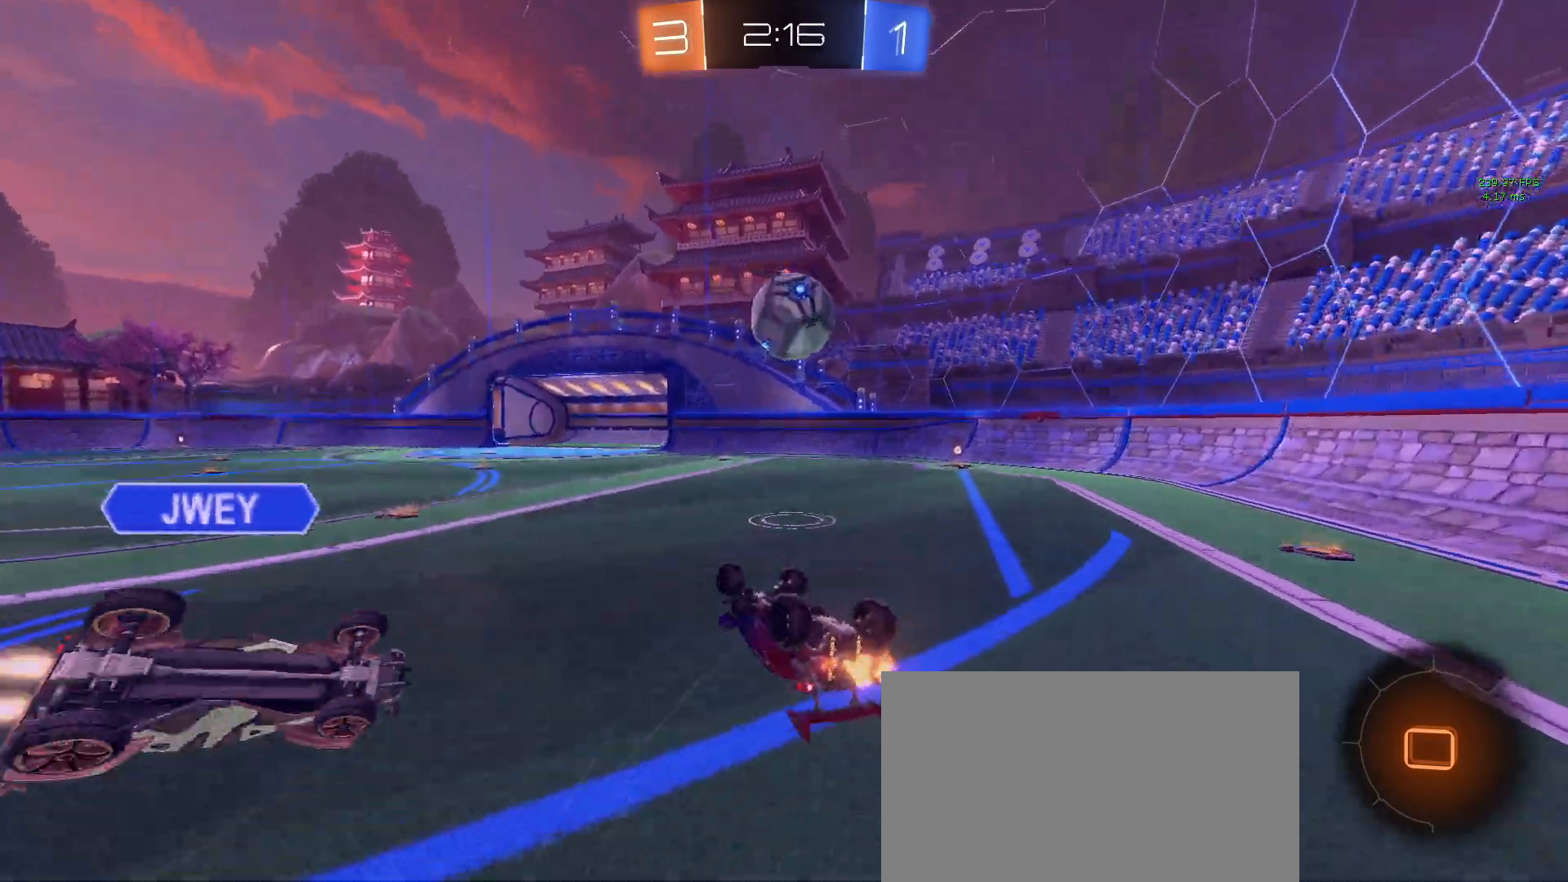
{"buttons": ["R2"], "left_stick": "center", "right_stick": "center", "events": [[17, "TRIANGLE", "up"], [167, "left_stick", "right"], [267, "SQUARE", "down"], [317, "left_stick", "center"], [383, "SQUARE", "up"]]}
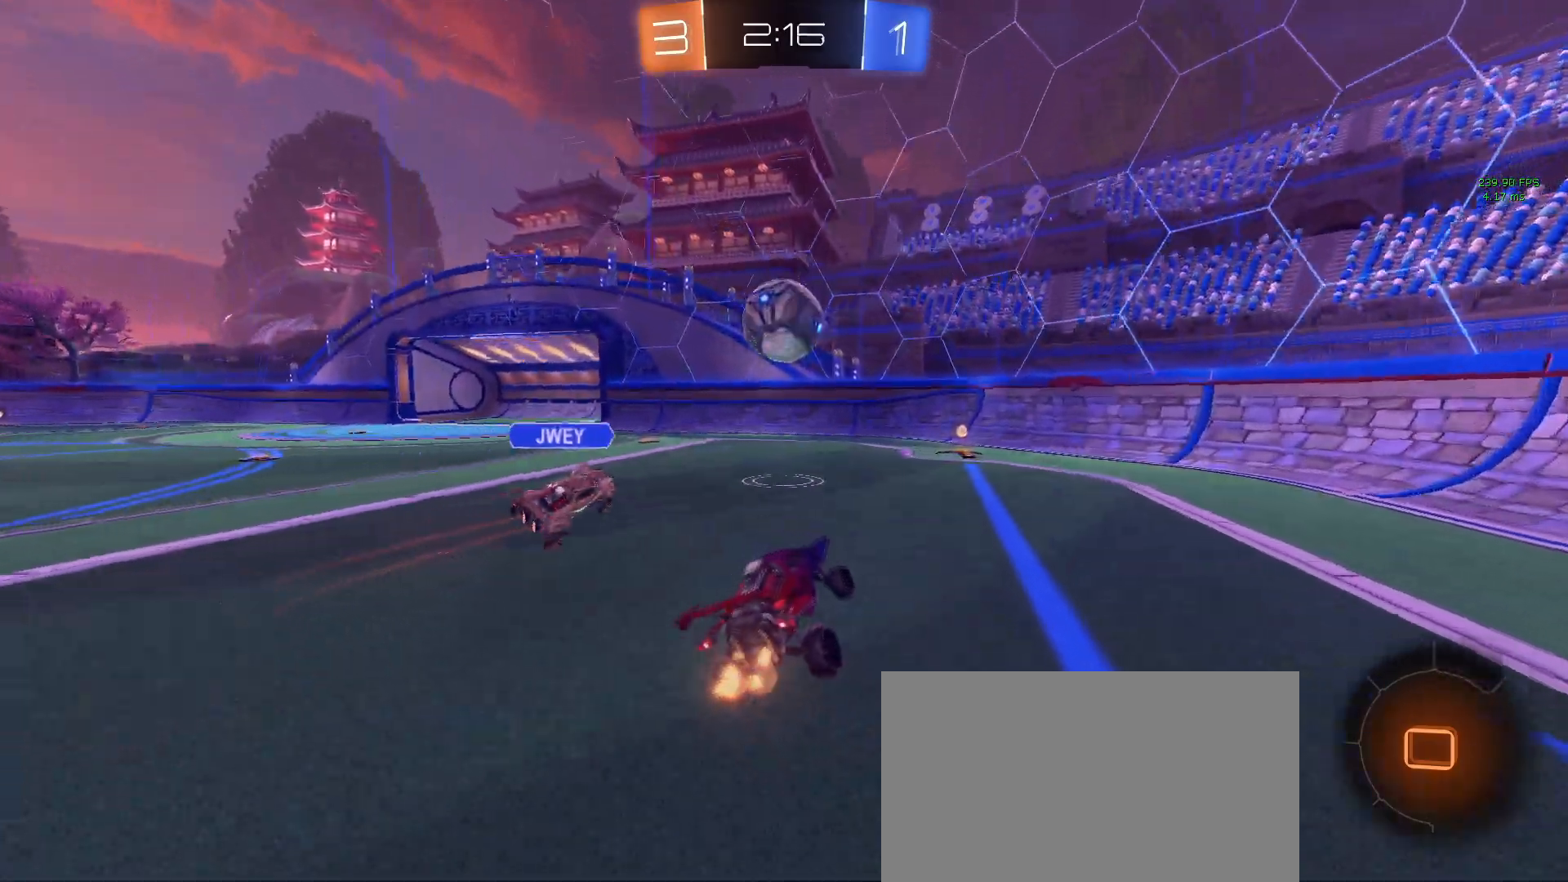
{"buttons": ["CROSS", "R2"], "left_stick": "up-right", "right_stick": "center", "events": [[217, "left_stick", "left"], [333, "CROSS", "down"], [367, "left_stick", "up-right"], [417, "CROSS", "up"], [450, "CROSS", "down"]]}
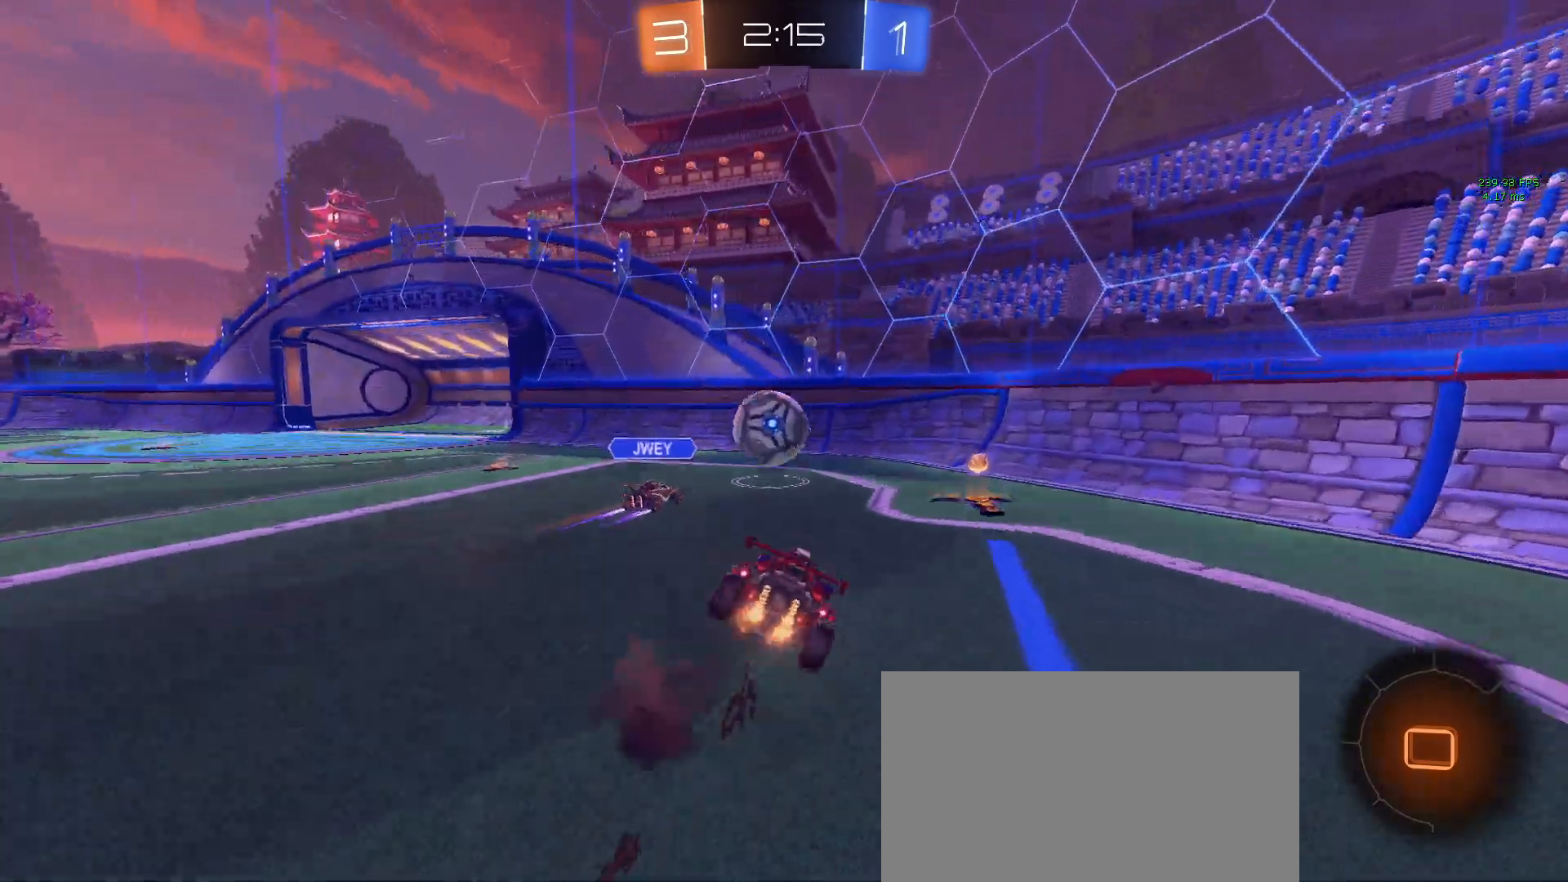
{"buttons": ["TRIANGLE", "R2"], "left_stick": "center", "right_stick": "center", "events": [[100, "CROSS", "up"], [150, "left_stick", "center"], [467, "TRIANGLE", "down"]]}
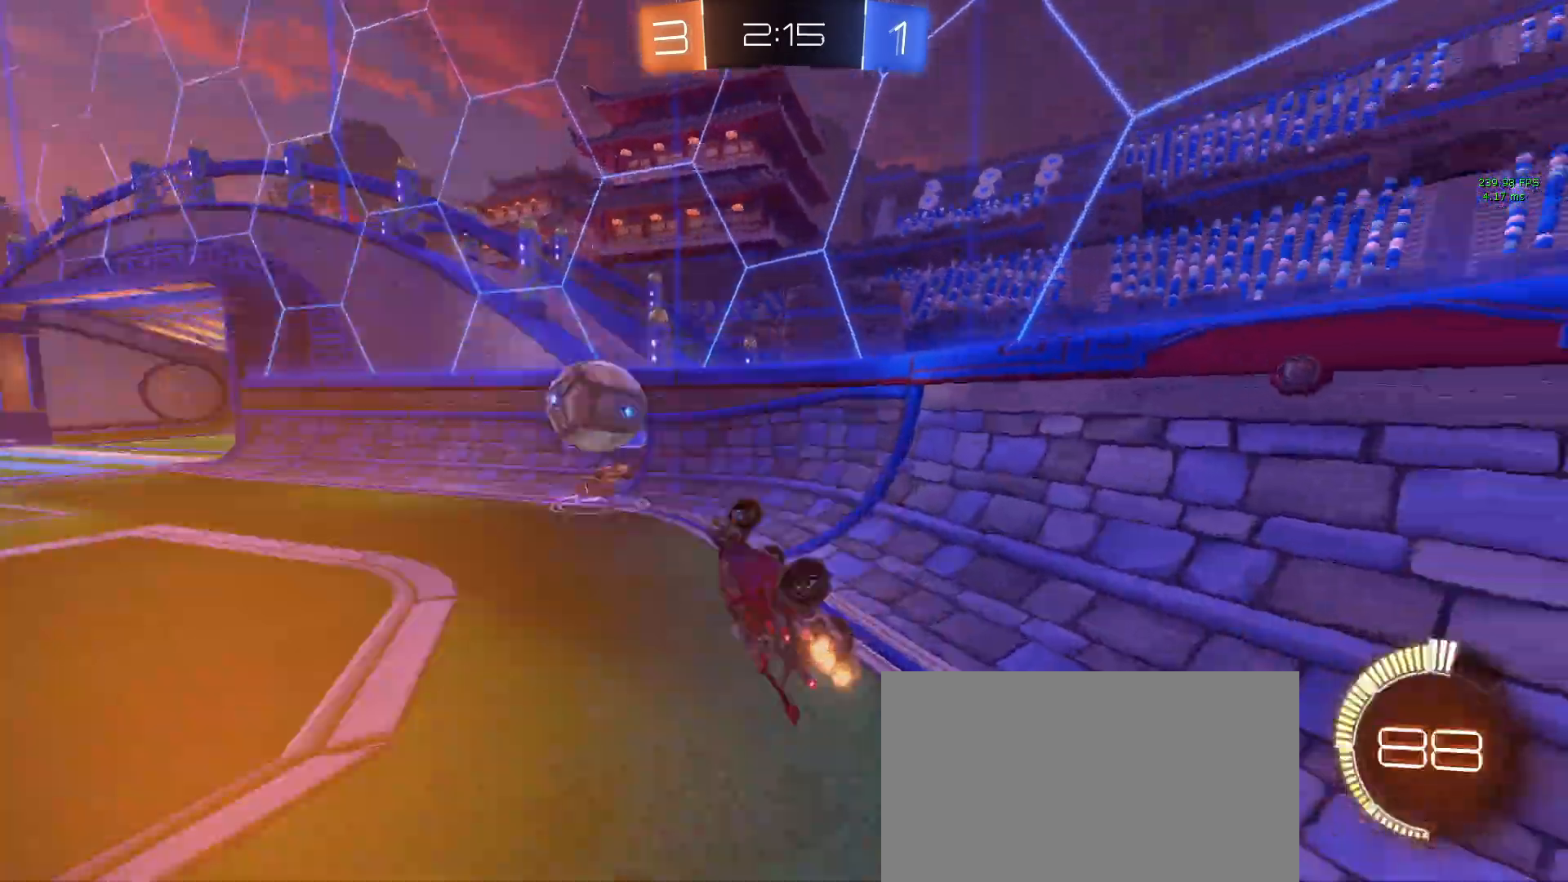
{"buttons": ["R1", "R2"], "left_stick": "center", "right_stick": "center", "events": [[117, "TRIANGLE", "up"], [117, "left_stick", "left"], [150, "R1", "down"], [367, "left_stick", "center"]]}
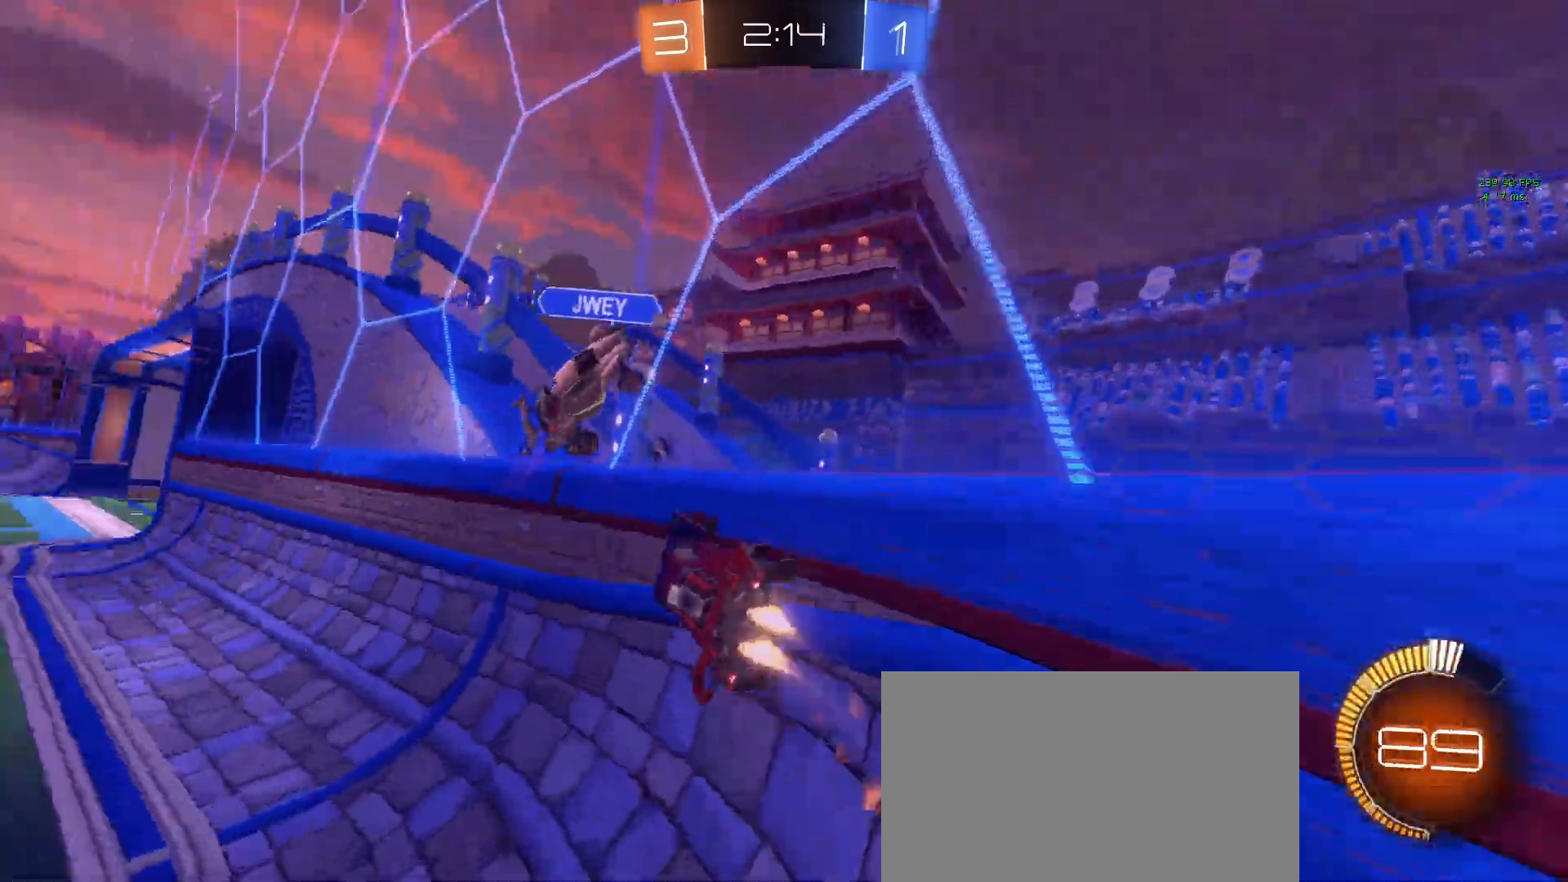
{"buttons": ["R2"], "left_stick": "left", "right_stick": "center", "events": [[117, "left_stick", "right"], [217, "left_stick", "center"], [267, "left_stick", "left"], [317, "R1", "up"], [317, "TRIANGLE", "down"], [450, "TRIANGLE", "up"]]}
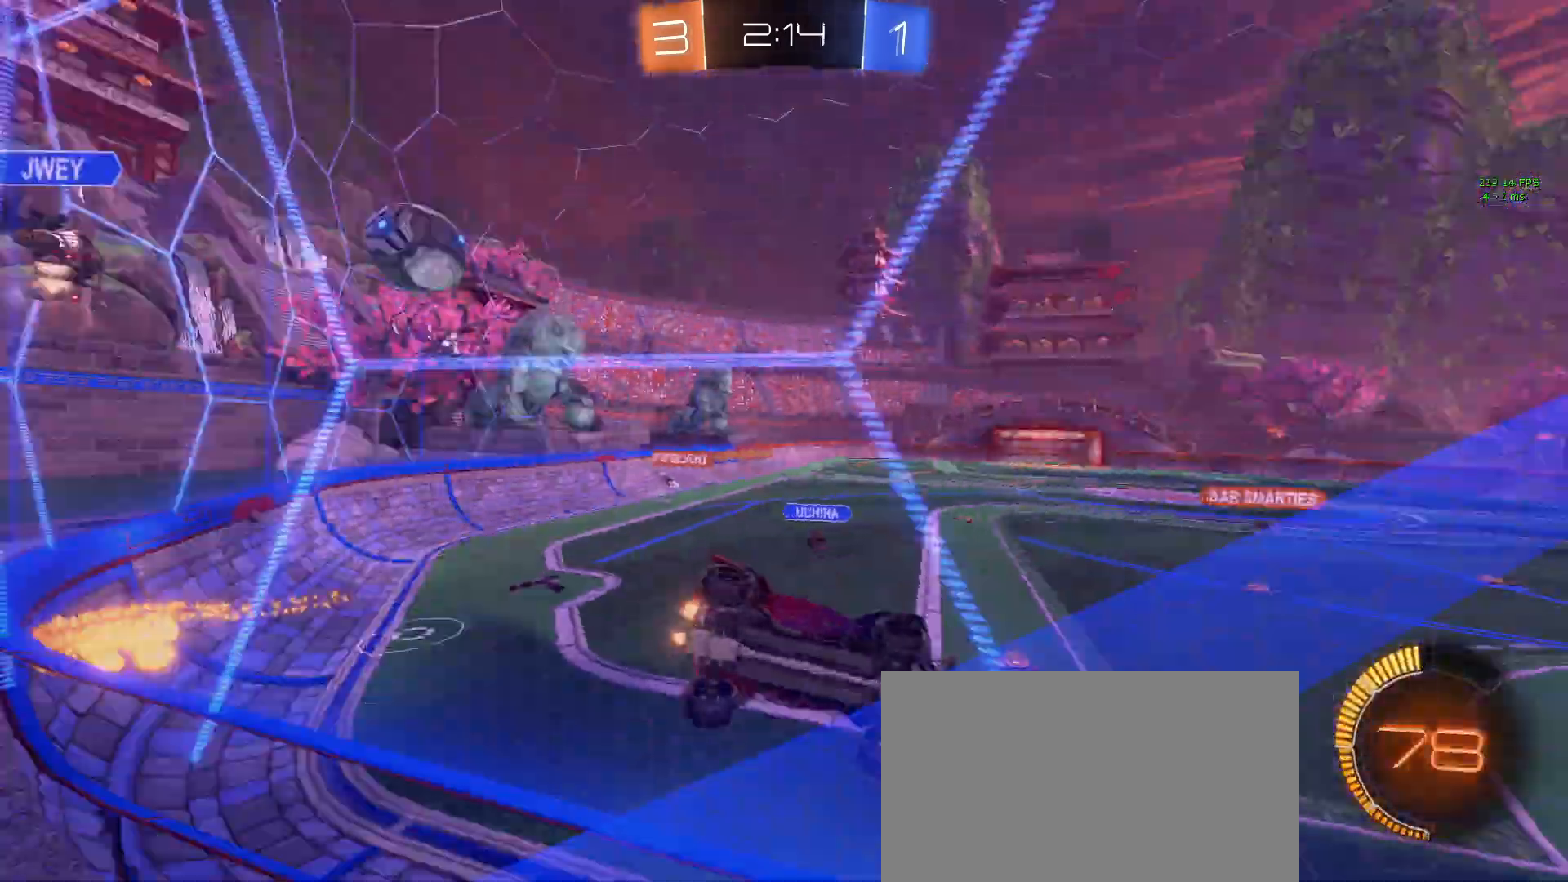
{"buttons": ["R1", "R2"], "left_stick": "center", "right_stick": "center", "events": [[317, "left_stick", "center"], [433, "R1", "down"]]}
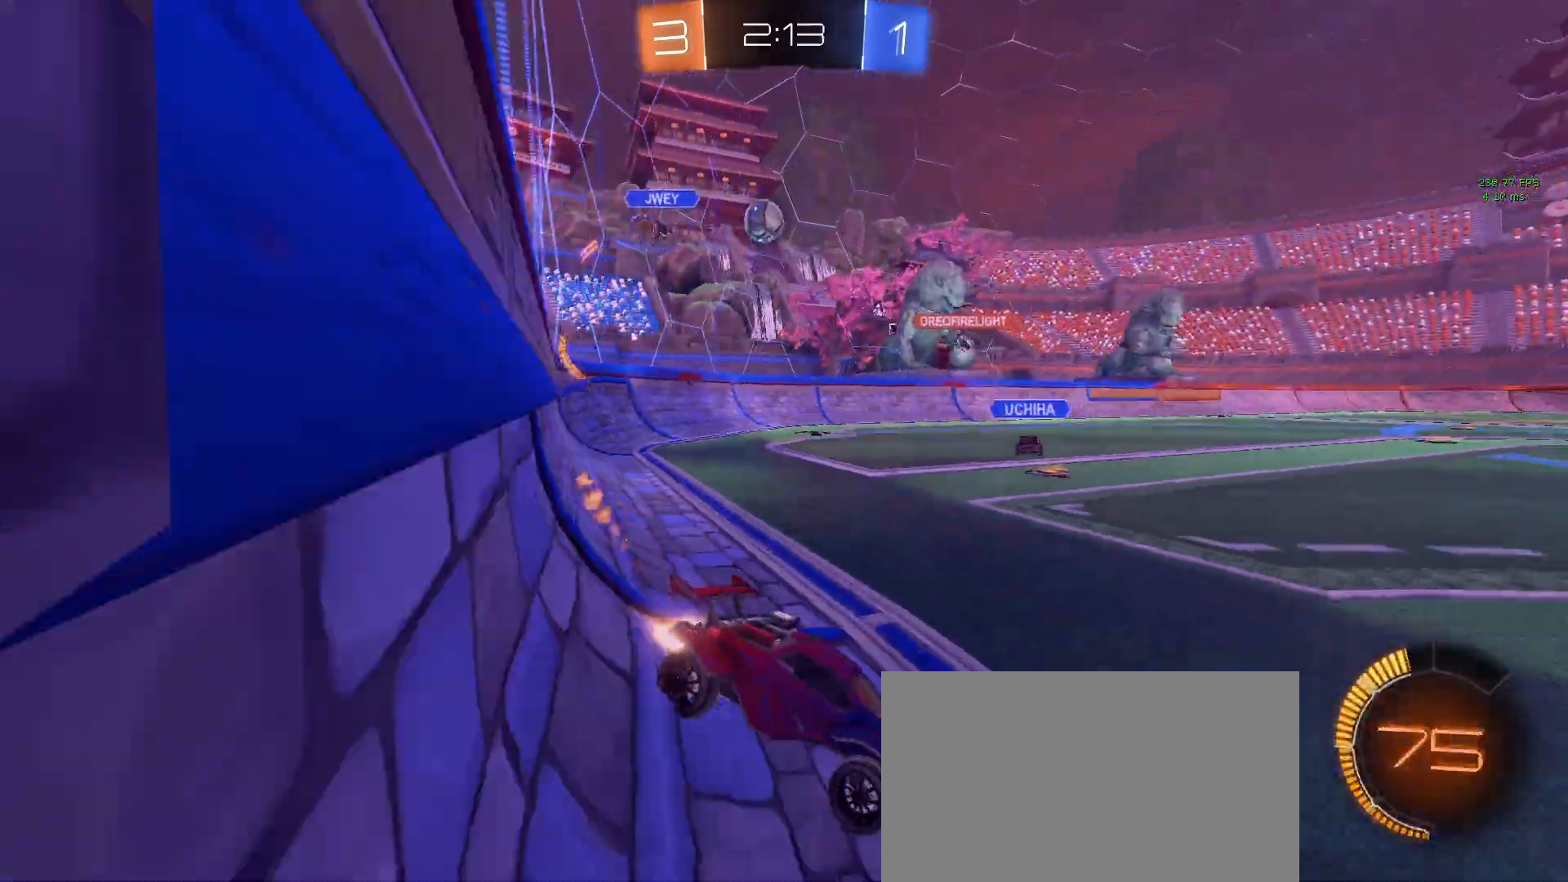
{"buttons": ["R1", "R2"], "left_stick": "left", "right_stick": "center", "events": [[117, "left_stick", "left"], [317, "left_stick", "center"], [483, "left_stick", "left"]]}
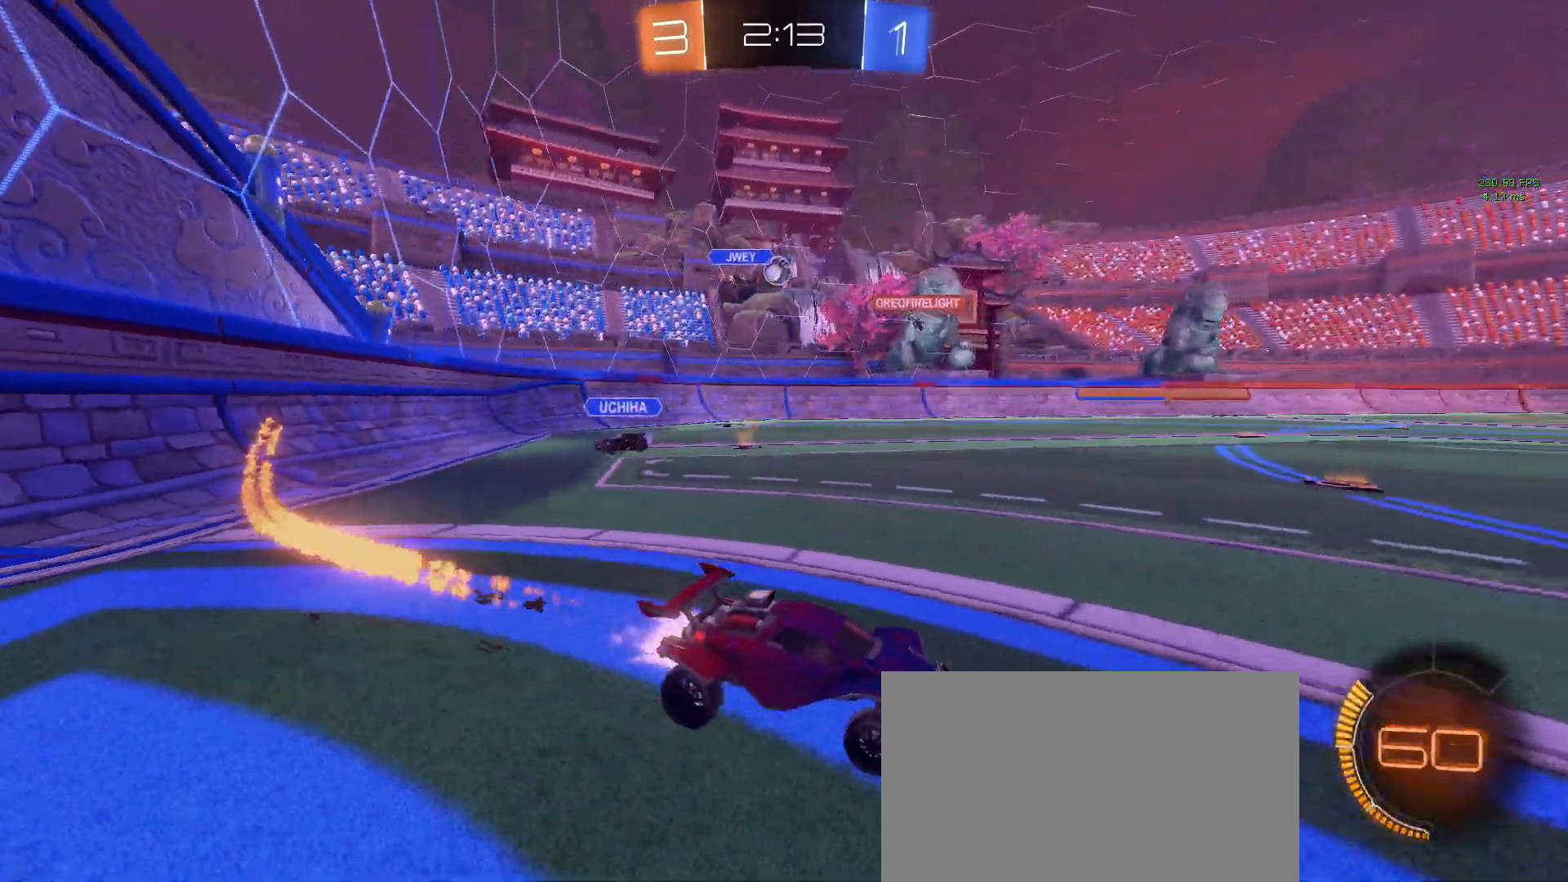
{"buttons": ["TRIANGLE", "R2"], "left_stick": "center", "right_stick": "center", "events": [[33, "TRIANGLE", "down"], [167, "TRIANGLE", "up"], [183, "left_stick", "center"], [217, "R1", "up"], [483, "TRIANGLE", "down"]]}
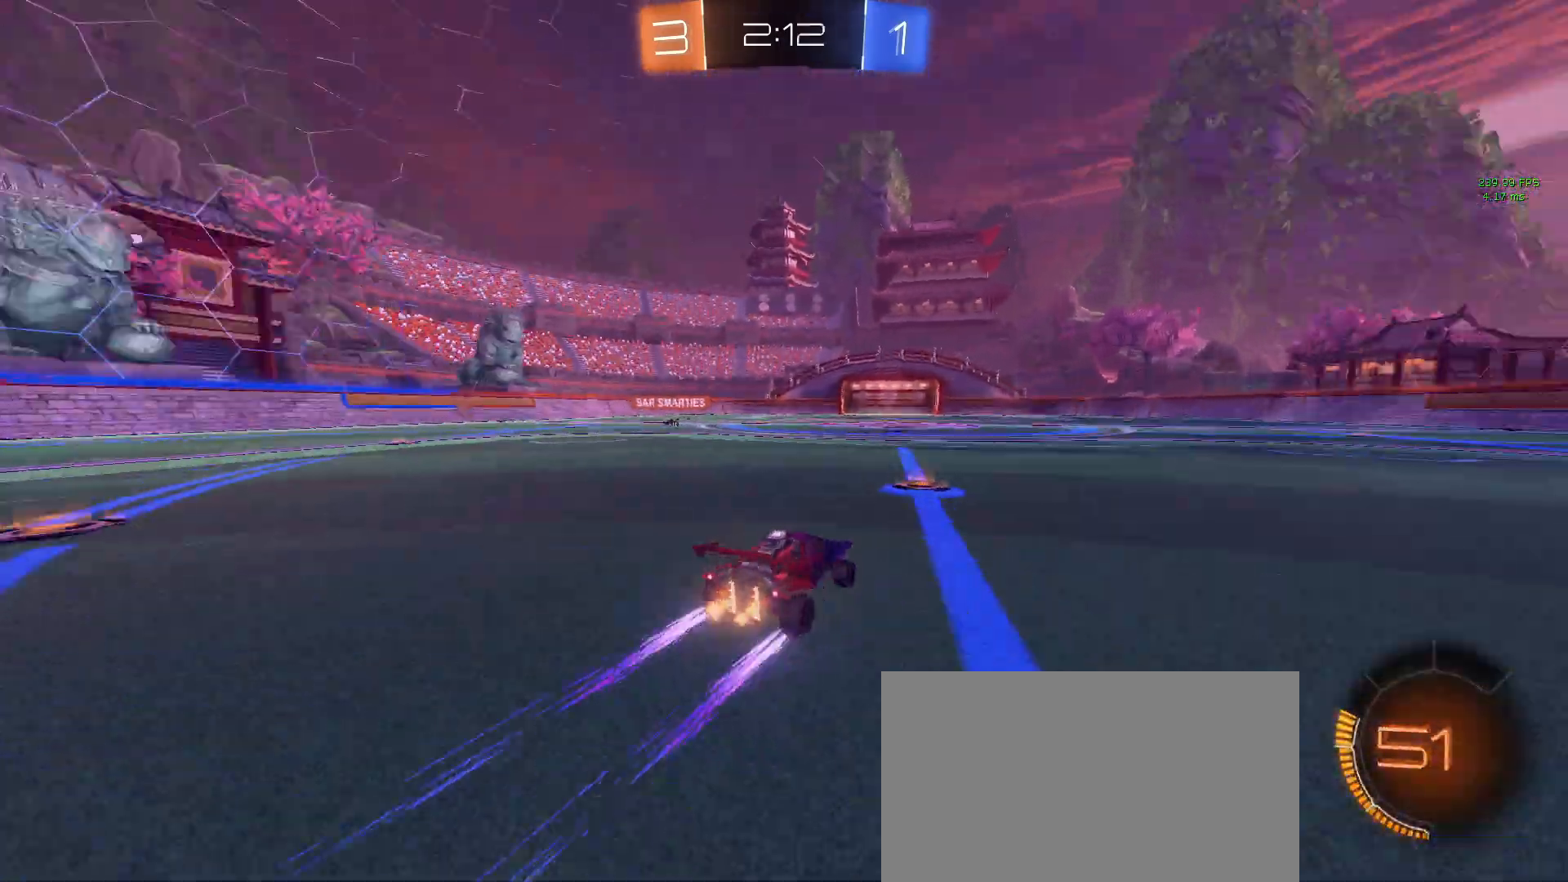
{"buttons": ["R2"], "left_stick": "center", "right_stick": "center", "events": [[67, "left_stick", "left"], [133, "TRIANGLE", "up"], [250, "left_stick", "center"]]}
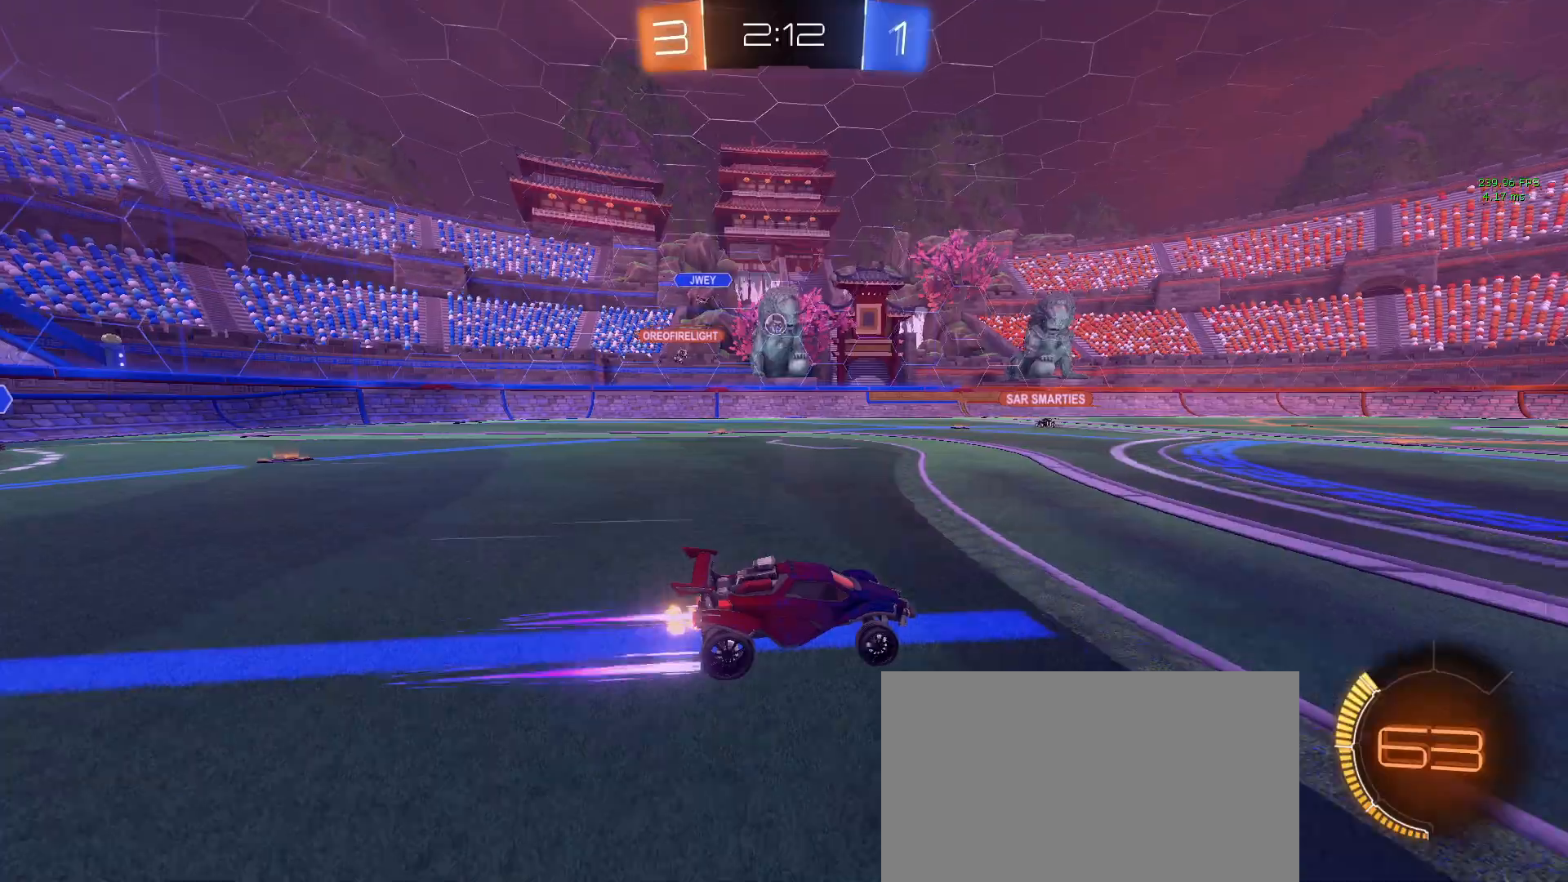
{"buttons": ["R2"], "left_stick": "center", "right_stick": "center", "events": []}
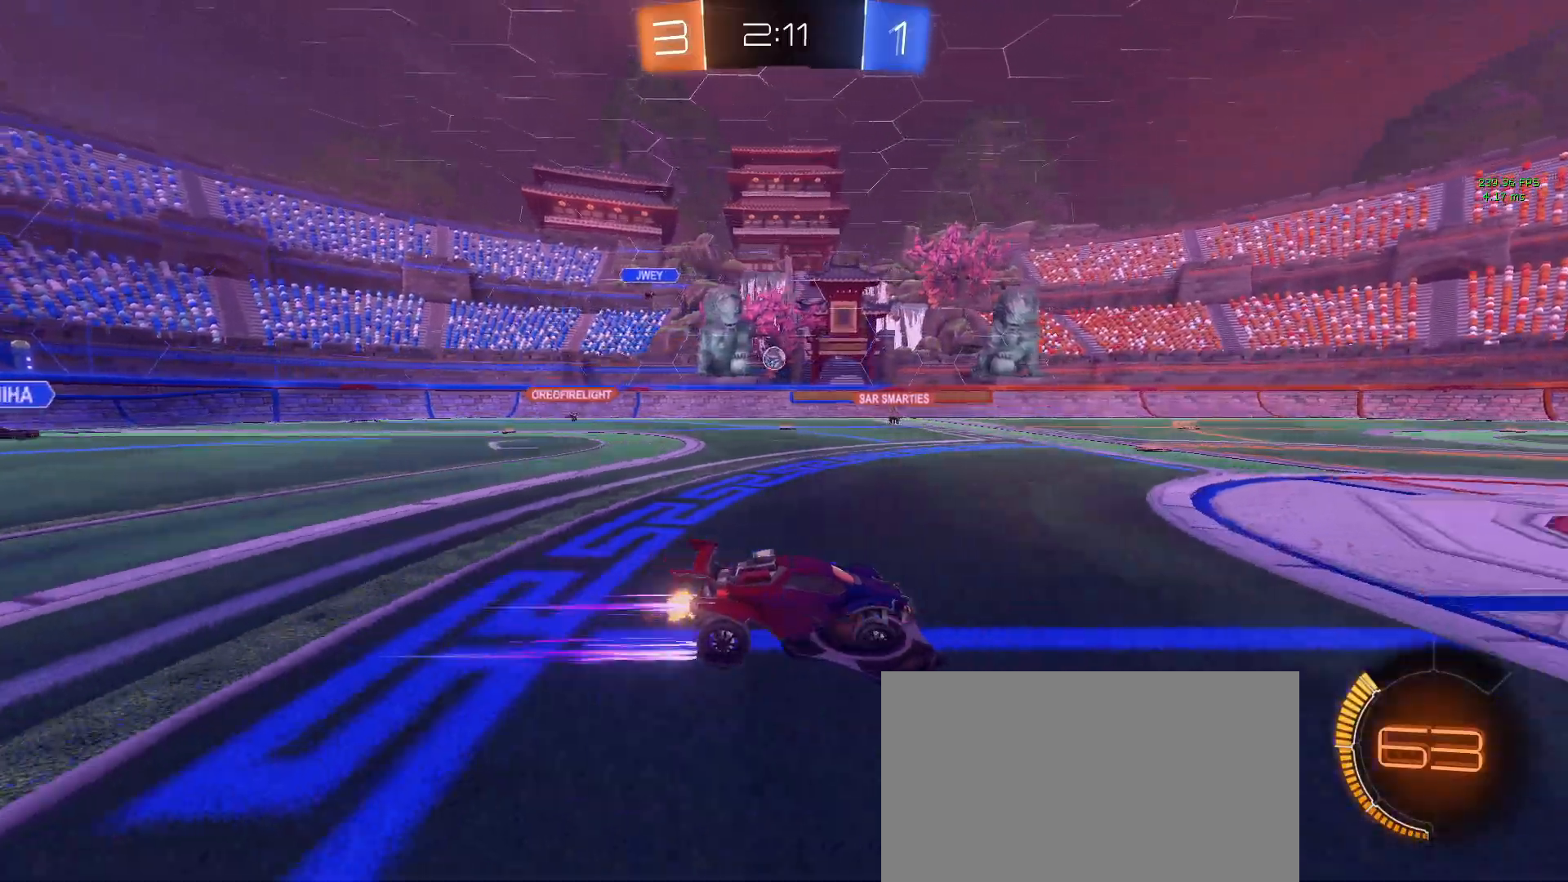
{"buttons": ["R2"], "left_stick": "center", "right_stick": "center", "events": []}
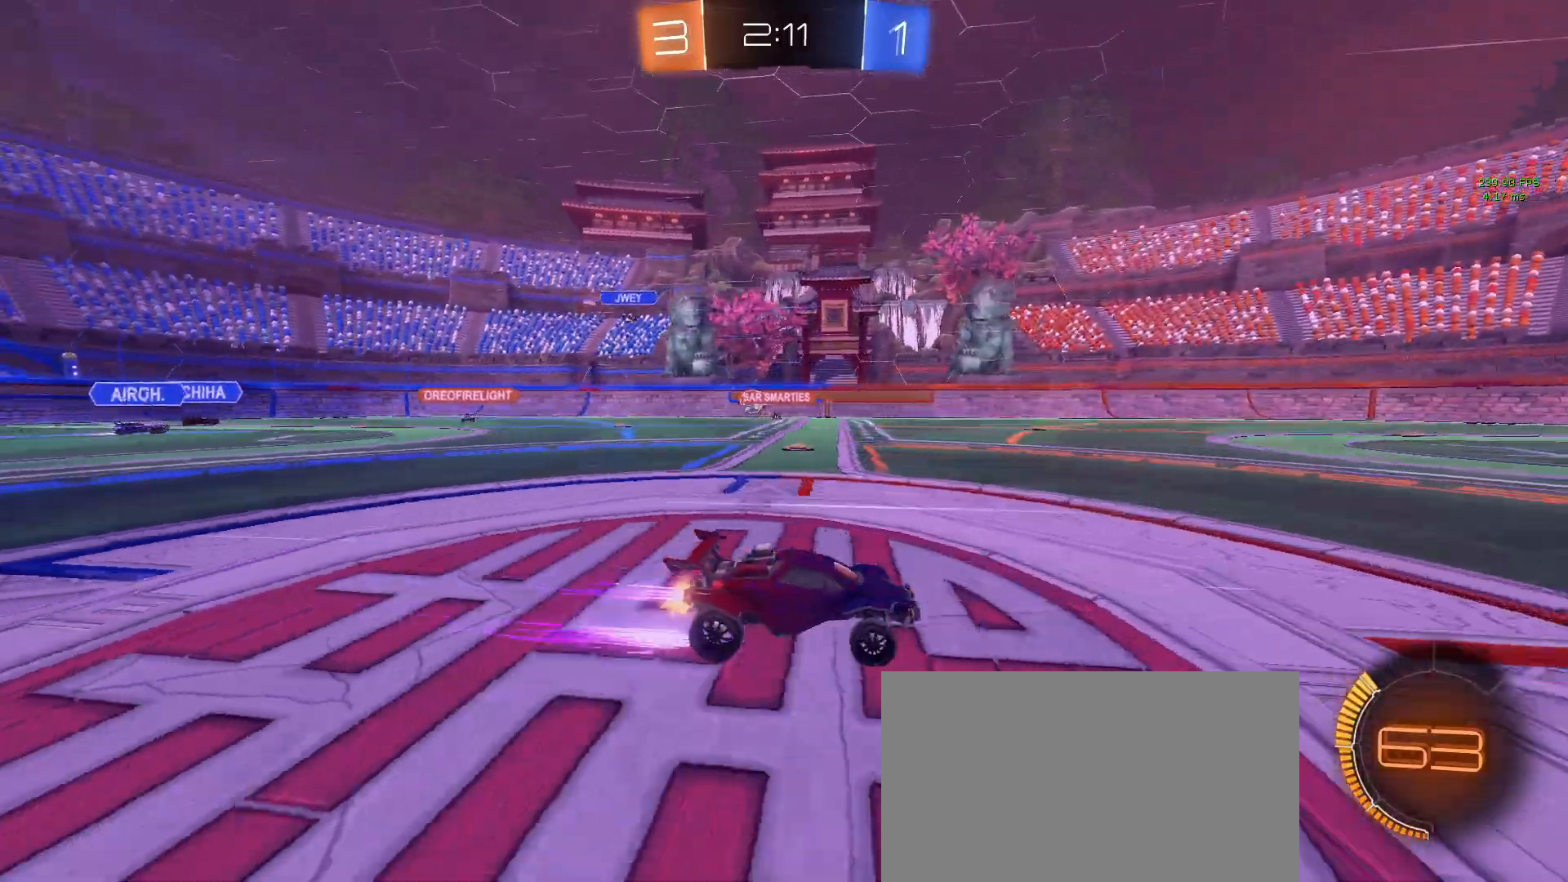
{"buttons": ["R2"], "left_stick": "left", "right_stick": "center", "events": [[400, "left_stick", "left"]]}
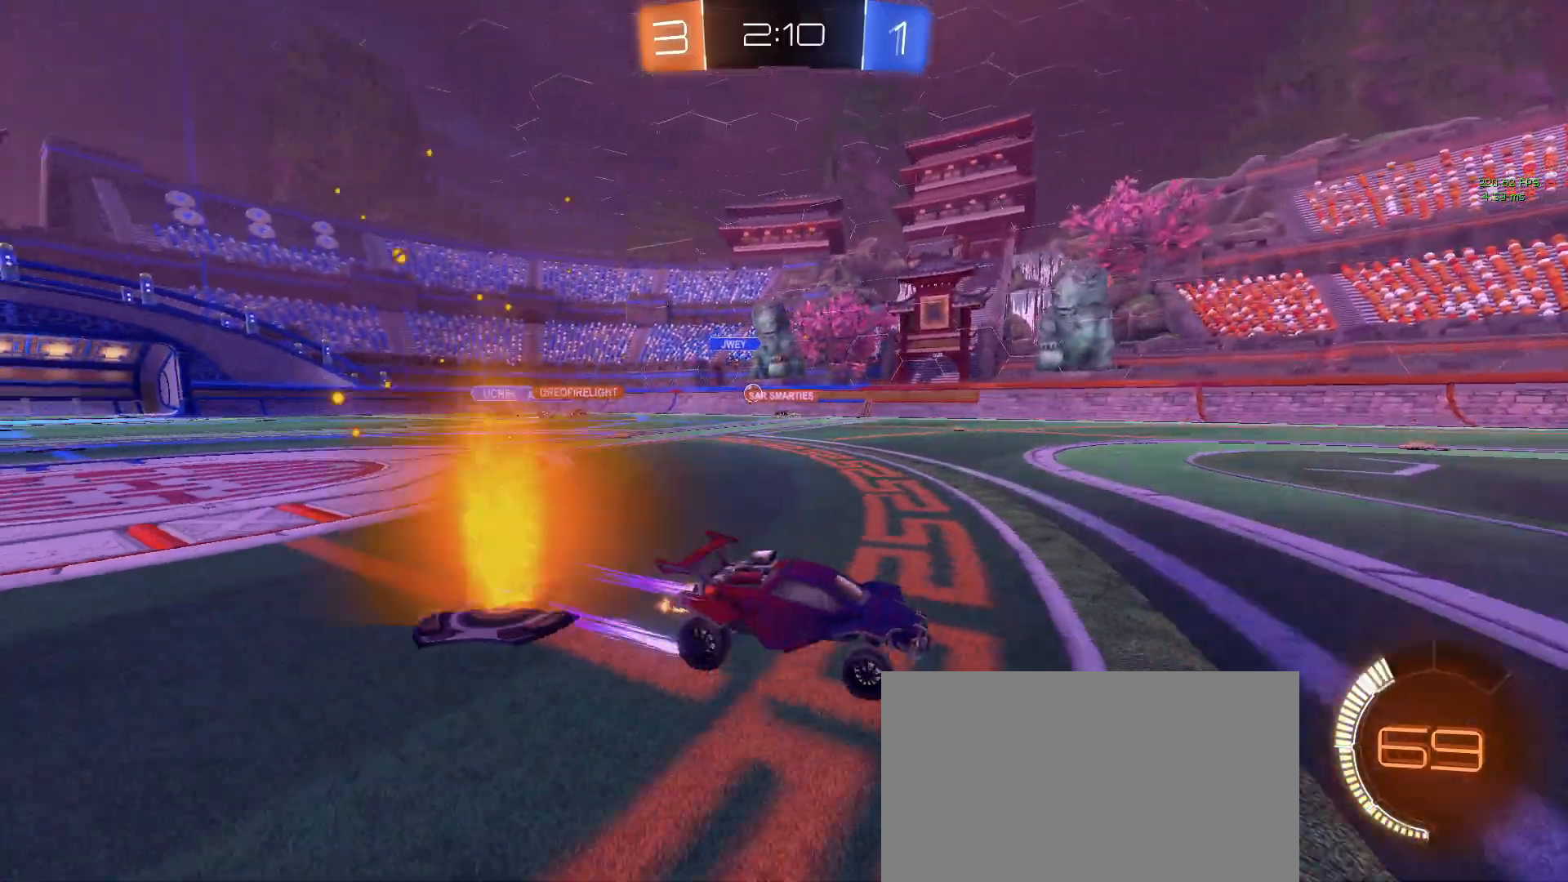
{"buttons": ["R2"], "left_stick": "left", "right_stick": "center", "events": [[350, "SQUARE", "down"], [483, "SQUARE", "up"]]}
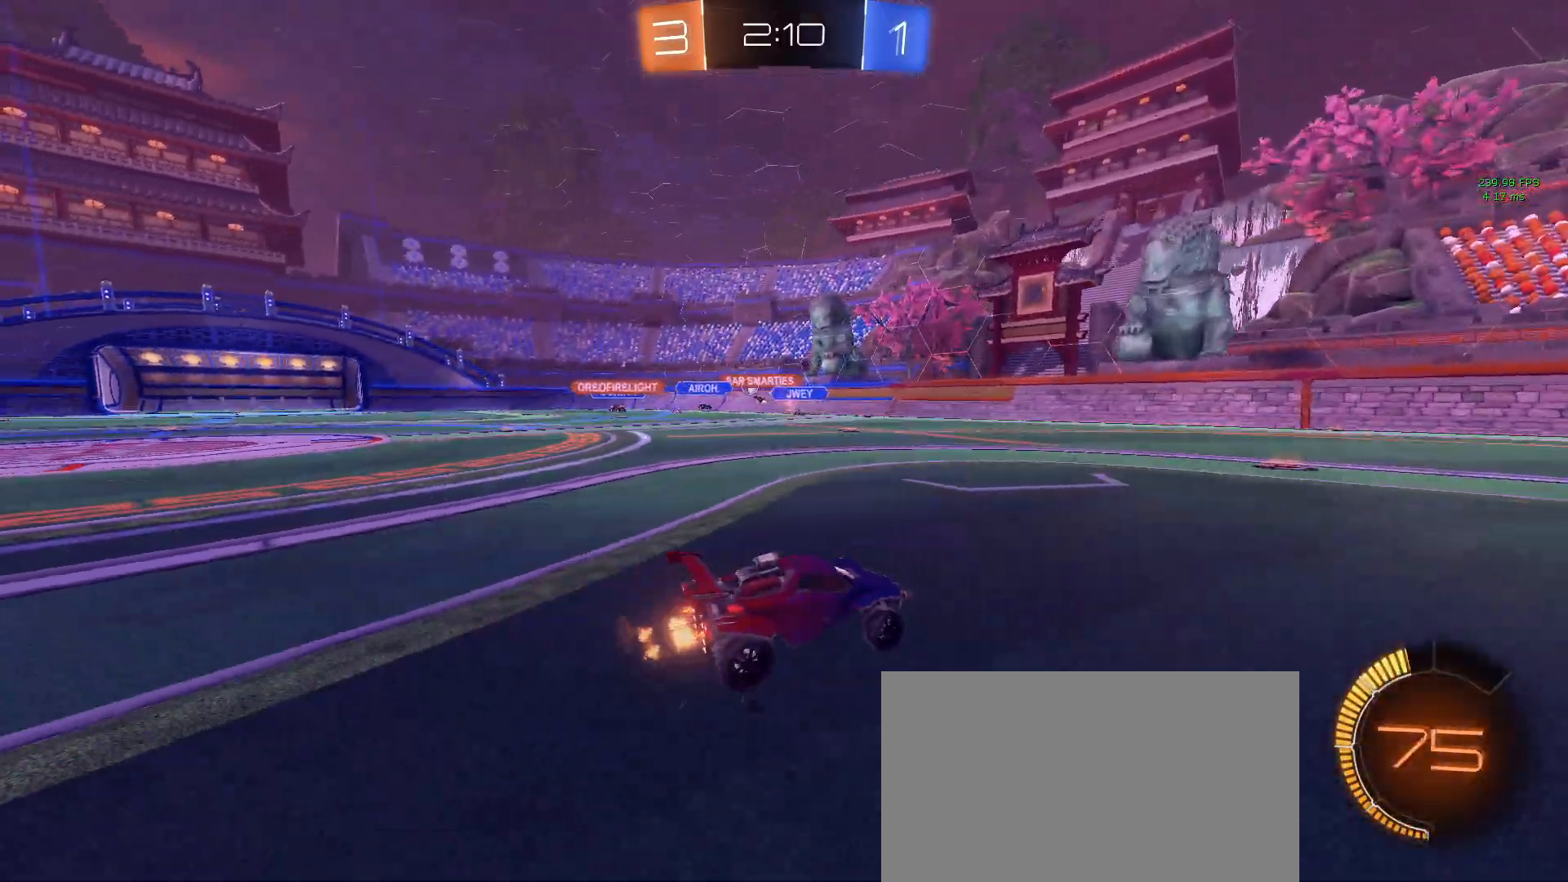
{"buttons": ["R2"], "left_stick": "left", "right_stick": "center", "events": []}
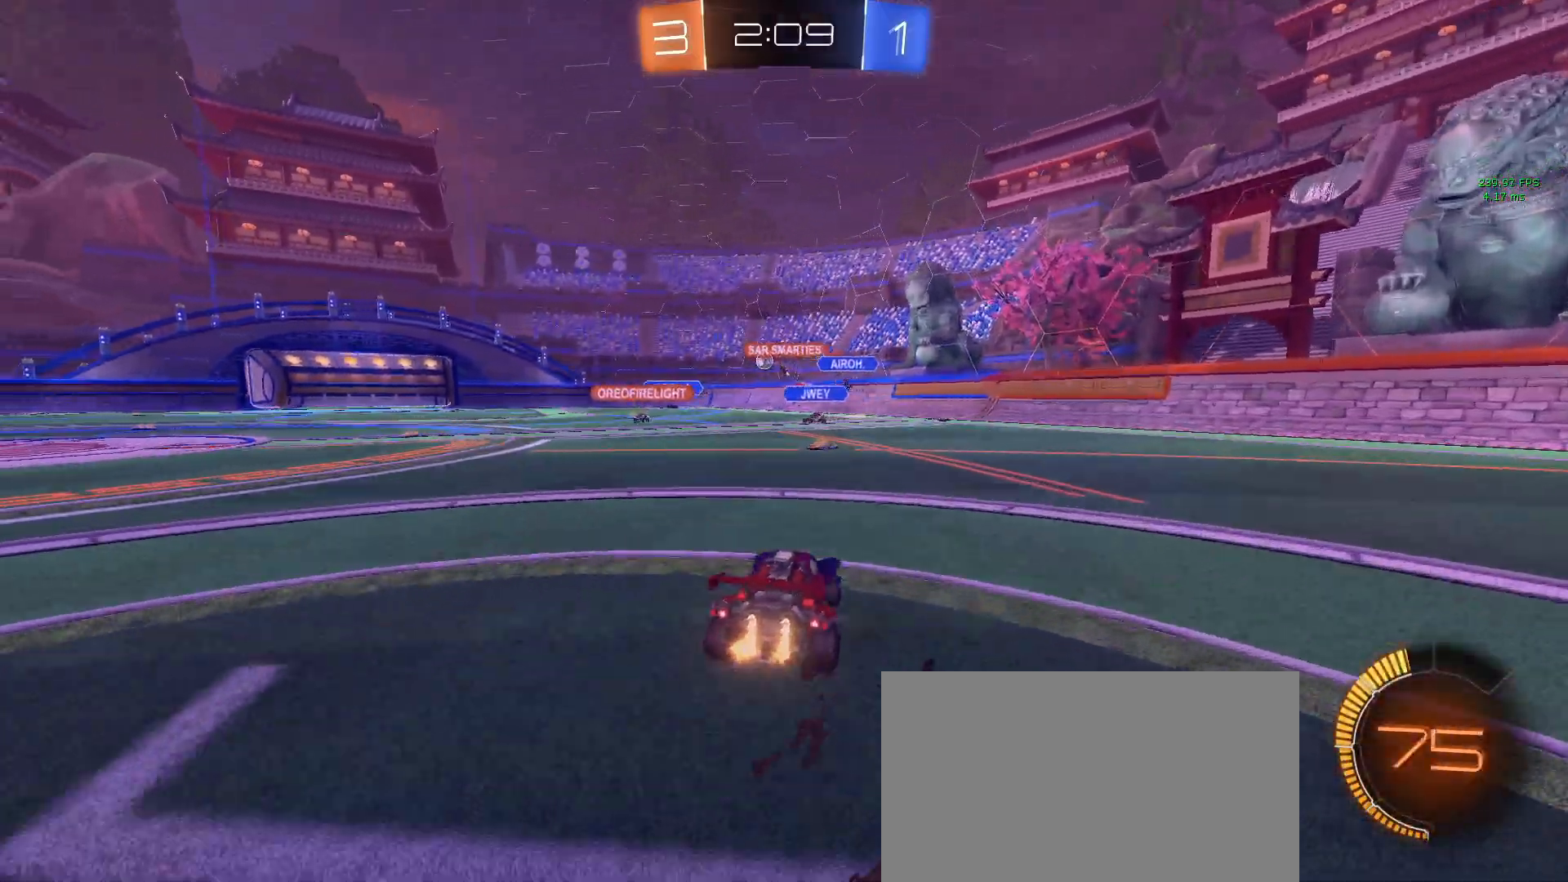
{"buttons": ["R1", "R2"], "left_stick": "center", "right_stick": "center", "events": [[33, "left_stick", "center"], [50, "R1", "down"], [233, "left_stick", "left"], [433, "left_stick", "center"]]}
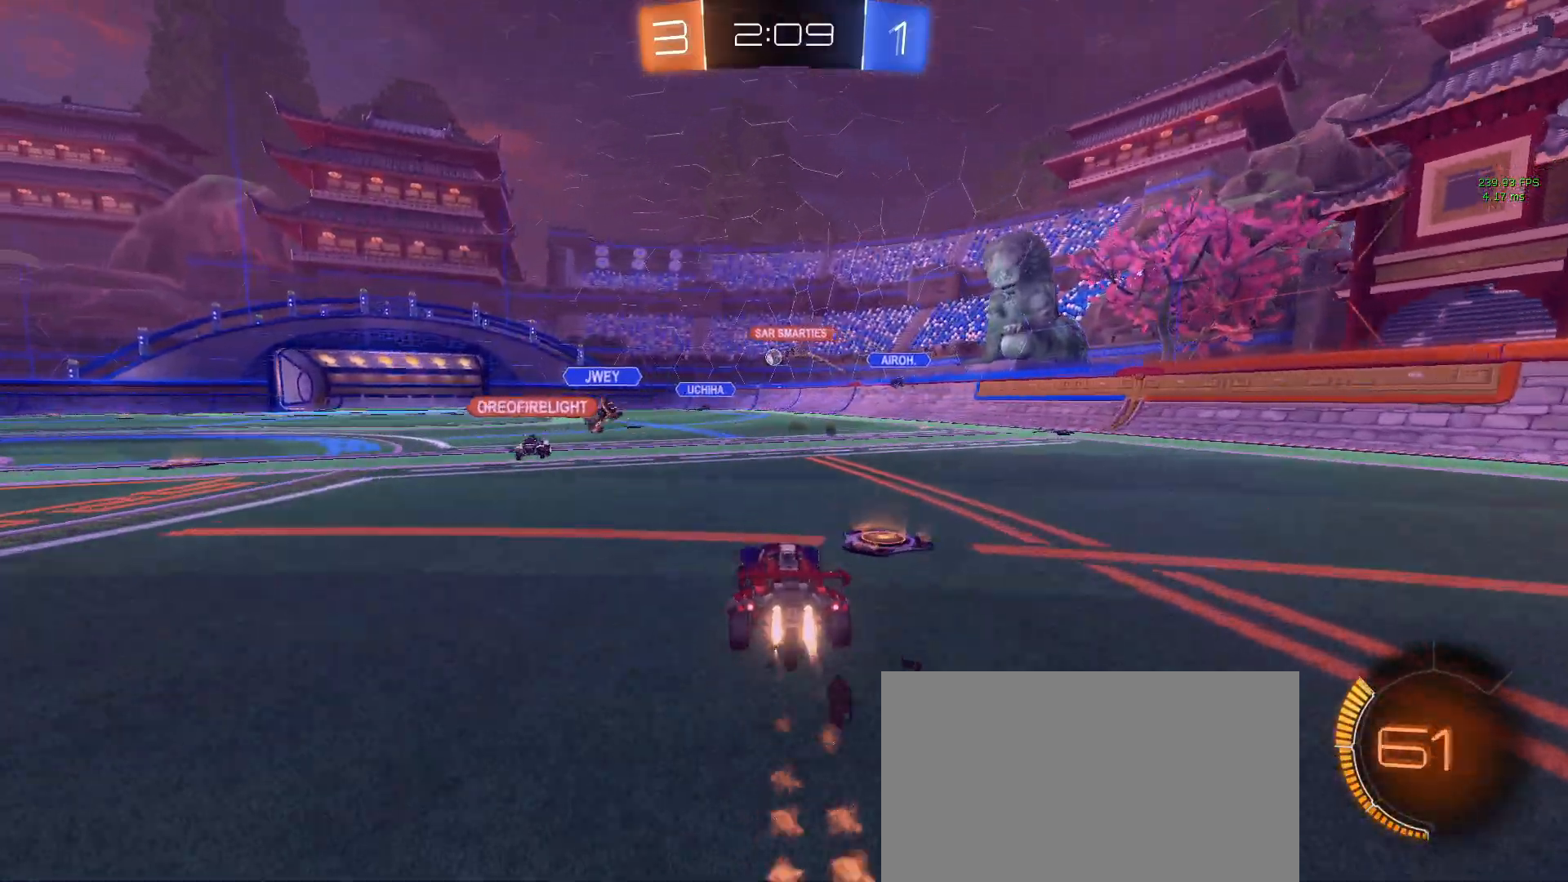
{"buttons": ["R2"], "left_stick": "left", "right_stick": "center", "events": [[317, "R1", "up"], [450, "left_stick", "left"]]}
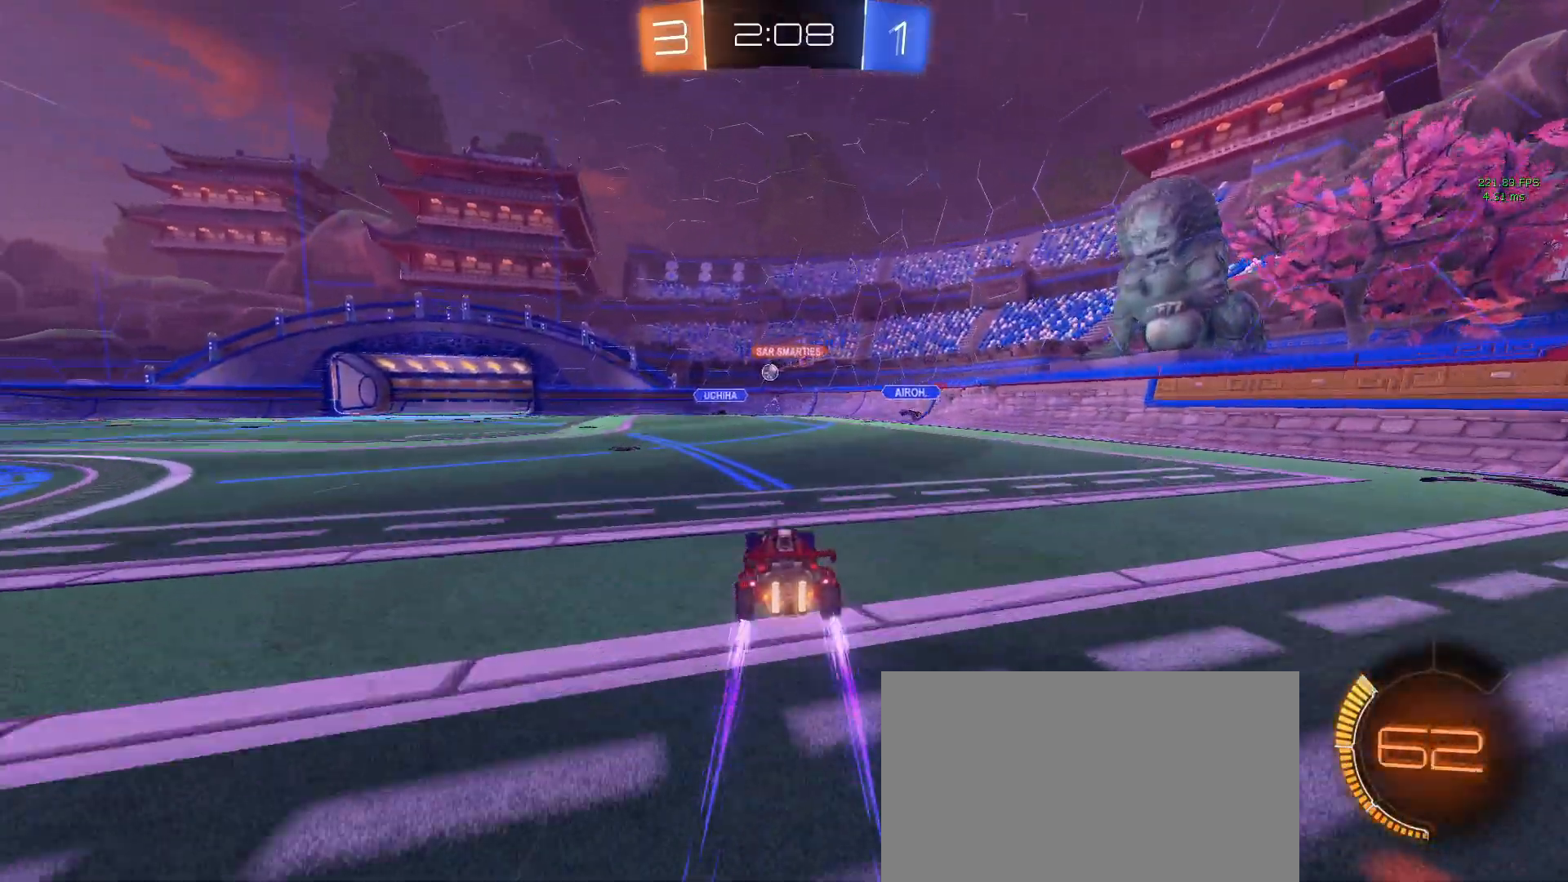
{"buttons": ["R2"], "left_stick": "left", "right_stick": "center", "events": [[150, "left_stick", "center"], [483, "left_stick", "left"]]}
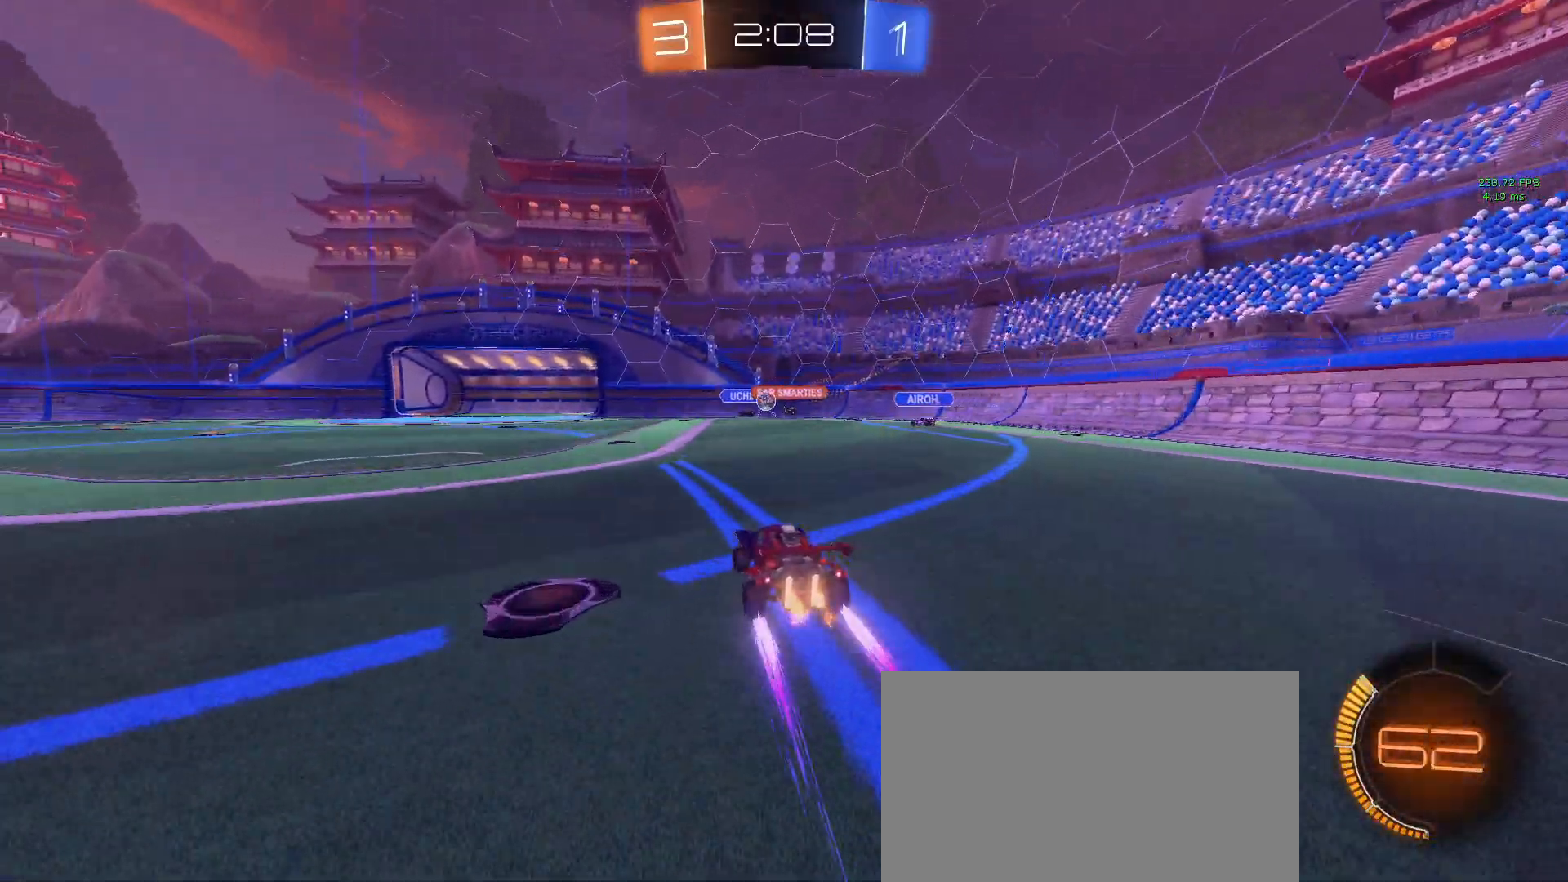
{"buttons": ["R2"], "left_stick": "center", "right_stick": "center", "events": [[200, "left_stick", "center"]]}
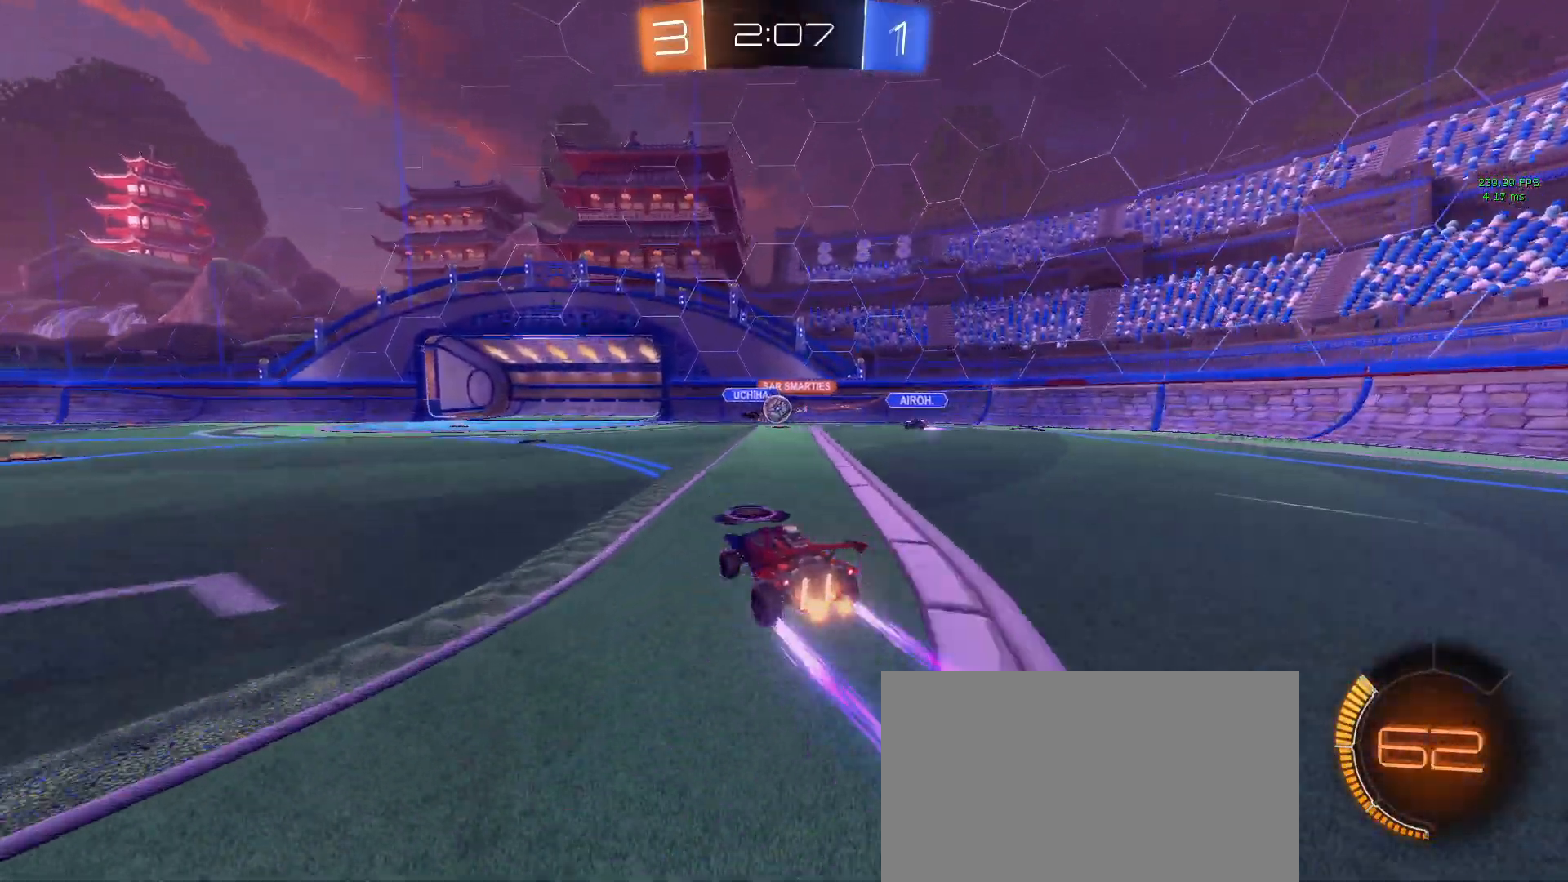
{"buttons": ["R2"], "left_stick": "left", "right_stick": "center", "events": [[383, "left_stick", "left"]]}
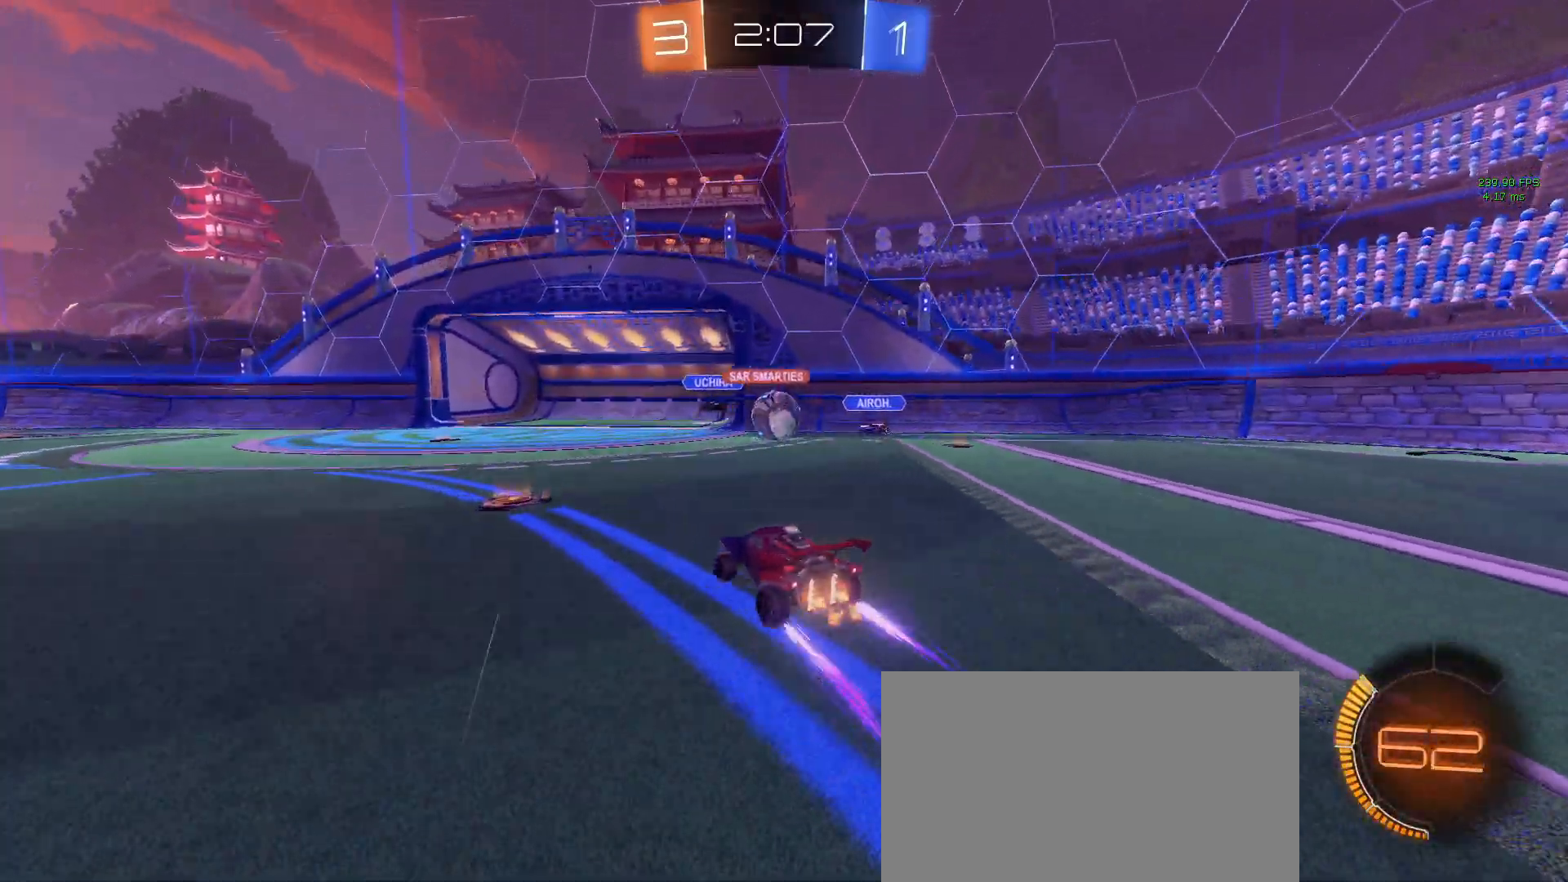
{"buttons": ["SQUARE", "R2"], "left_stick": "right", "right_stick": "center", "events": [[117, "left_stick", "center"], [217, "CROSS", "down"], [250, "left_stick", "down-right"], [300, "left_stick", "right"], [333, "CROSS", "up"], [367, "CROSS", "down"], [433, "SQUARE", "down"], [467, "CROSS", "up"]]}
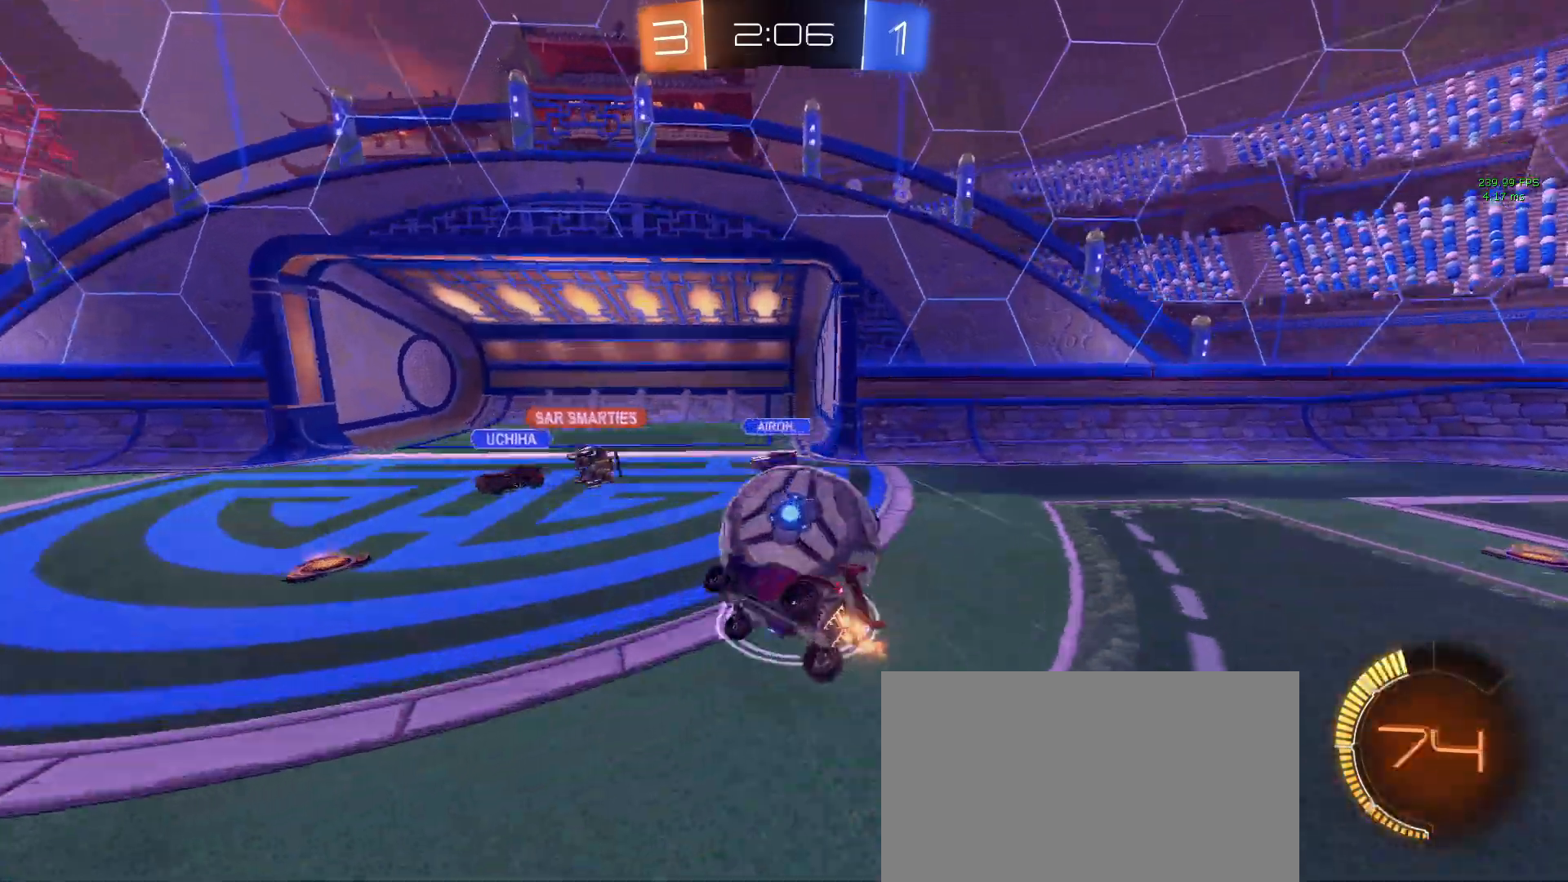
{"buttons": ["R2"], "left_stick": "right", "right_stick": "center", "events": [[467, "SQUARE", "up"]]}
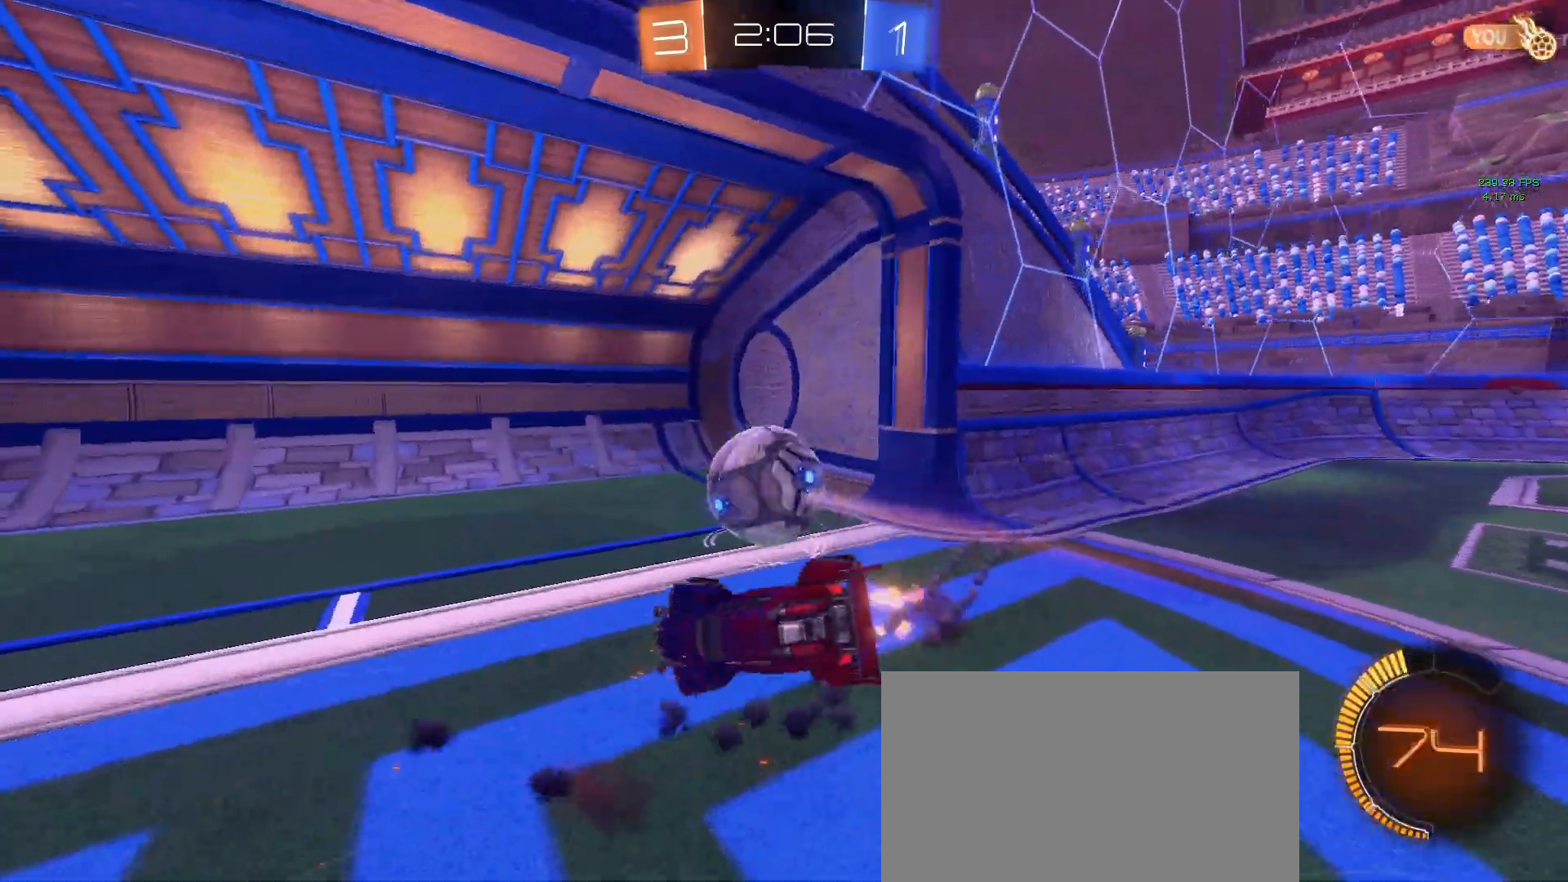
{"buttons": ["R2"], "left_stick": "center", "right_stick": "center", "events": [[83, "TRIANGLE", "down"], [83, "left_stick", "center"], [233, "TRIANGLE", "up"], [317, "left_stick", "right"], [417, "left_stick", "center"]]}
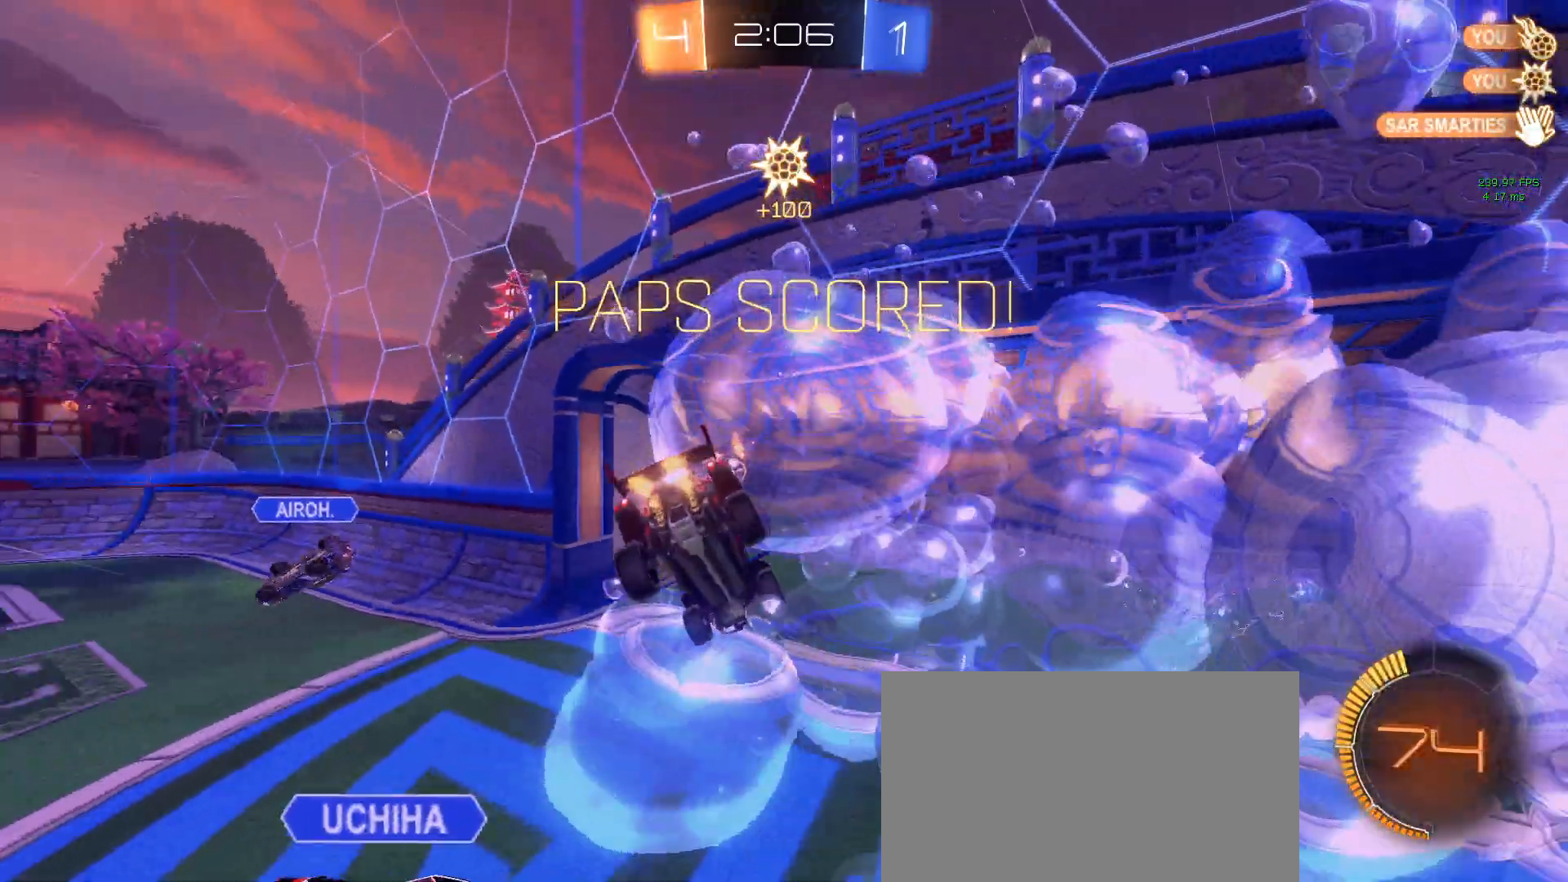
{"buttons": ["R2"], "left_stick": "right", "right_stick": "center", "events": [[33, "left_stick", "right"], [67, "TRIANGLE", "down"], [200, "TRIANGLE", "up"]]}